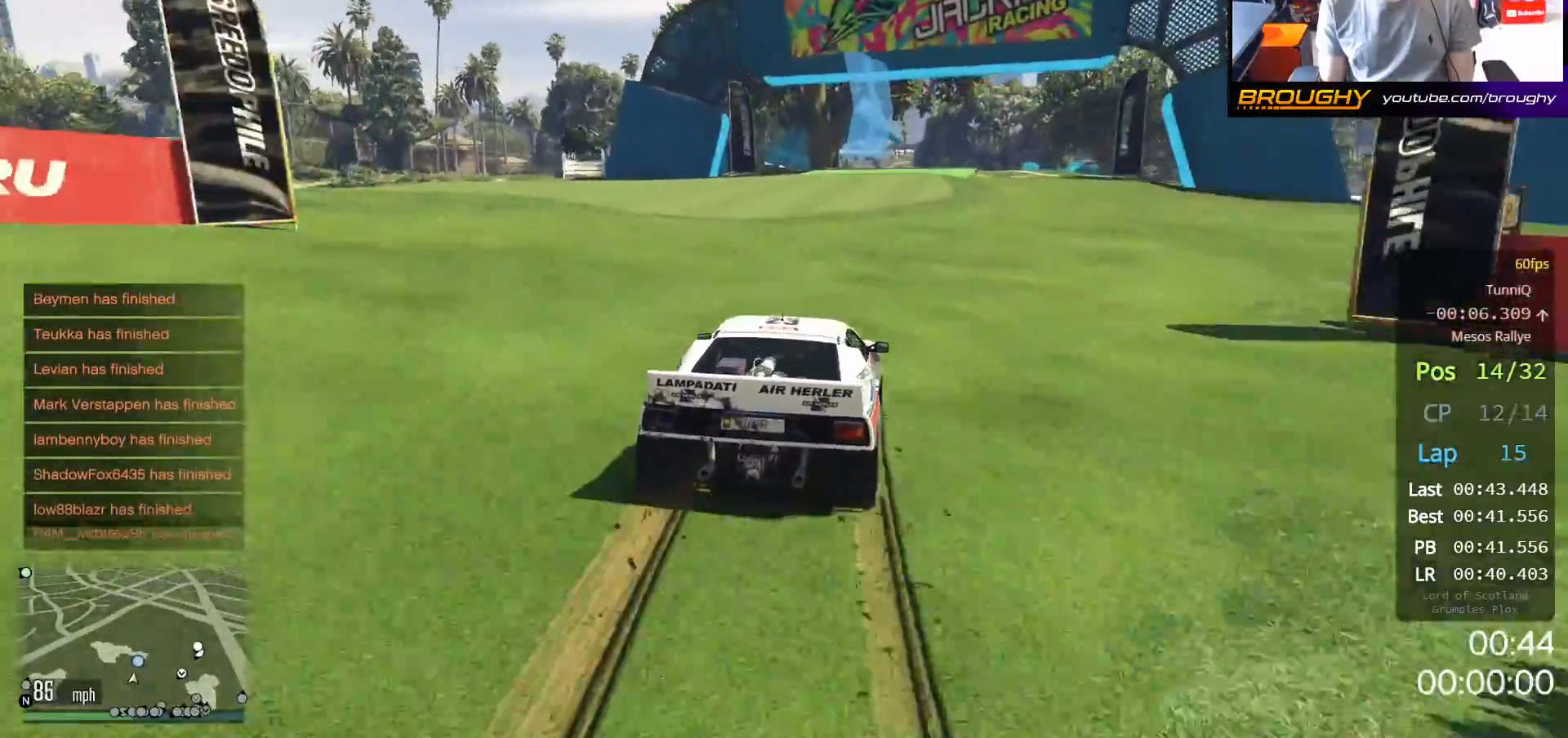
Gameplay with a controller (Xbox layout); each line is a JSON object with the inputs held at the frame after it. "events" lists button and stick changes between this image and that frame as [ms after this image, input, new state], when the widget could be followed in between.
{"buttons": ["R2"], "left_stick": "center", "right_stick": "center", "events": [[50, "left_stick", "center"]]}
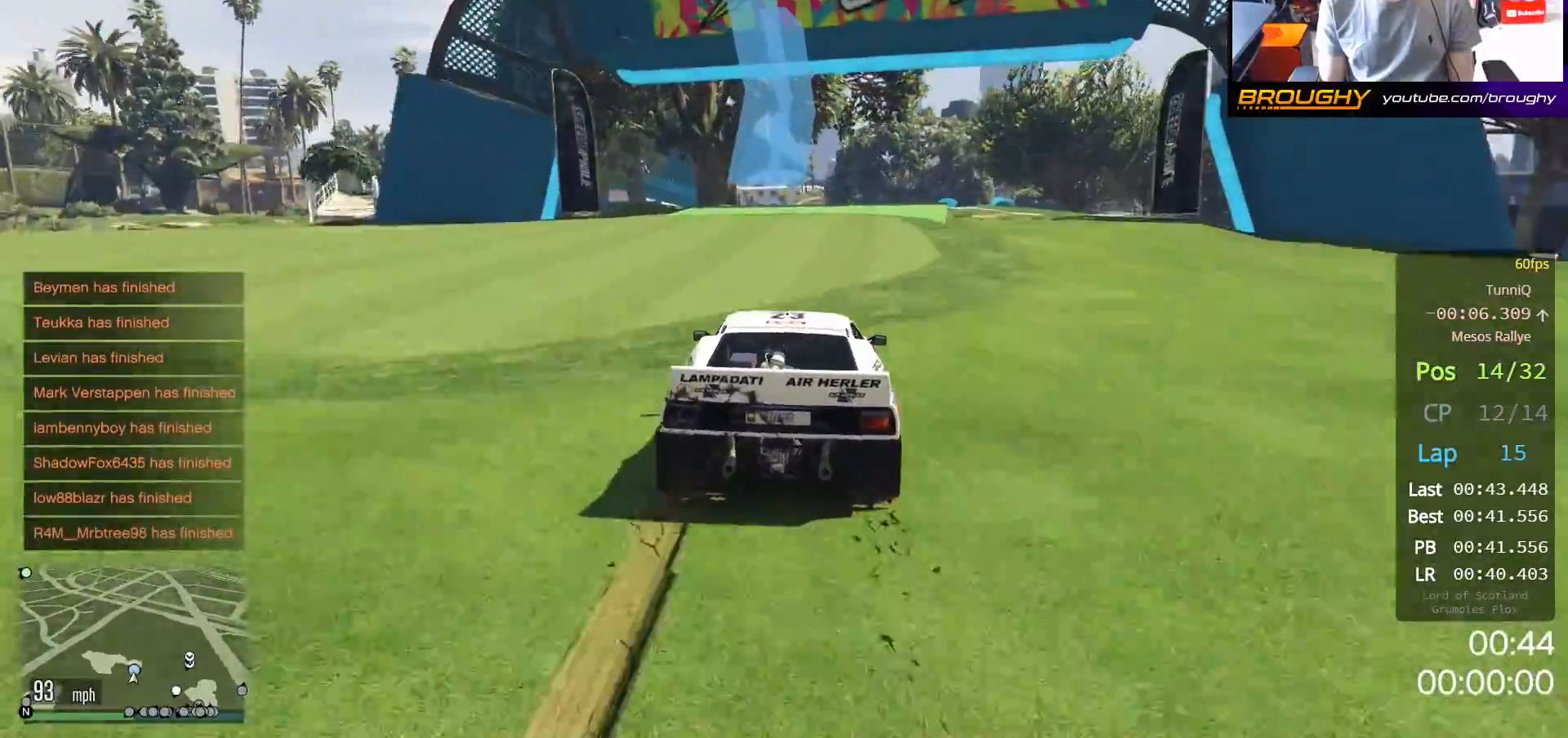
{"buttons": ["R2"], "left_stick": "center", "right_stick": "center", "events": []}
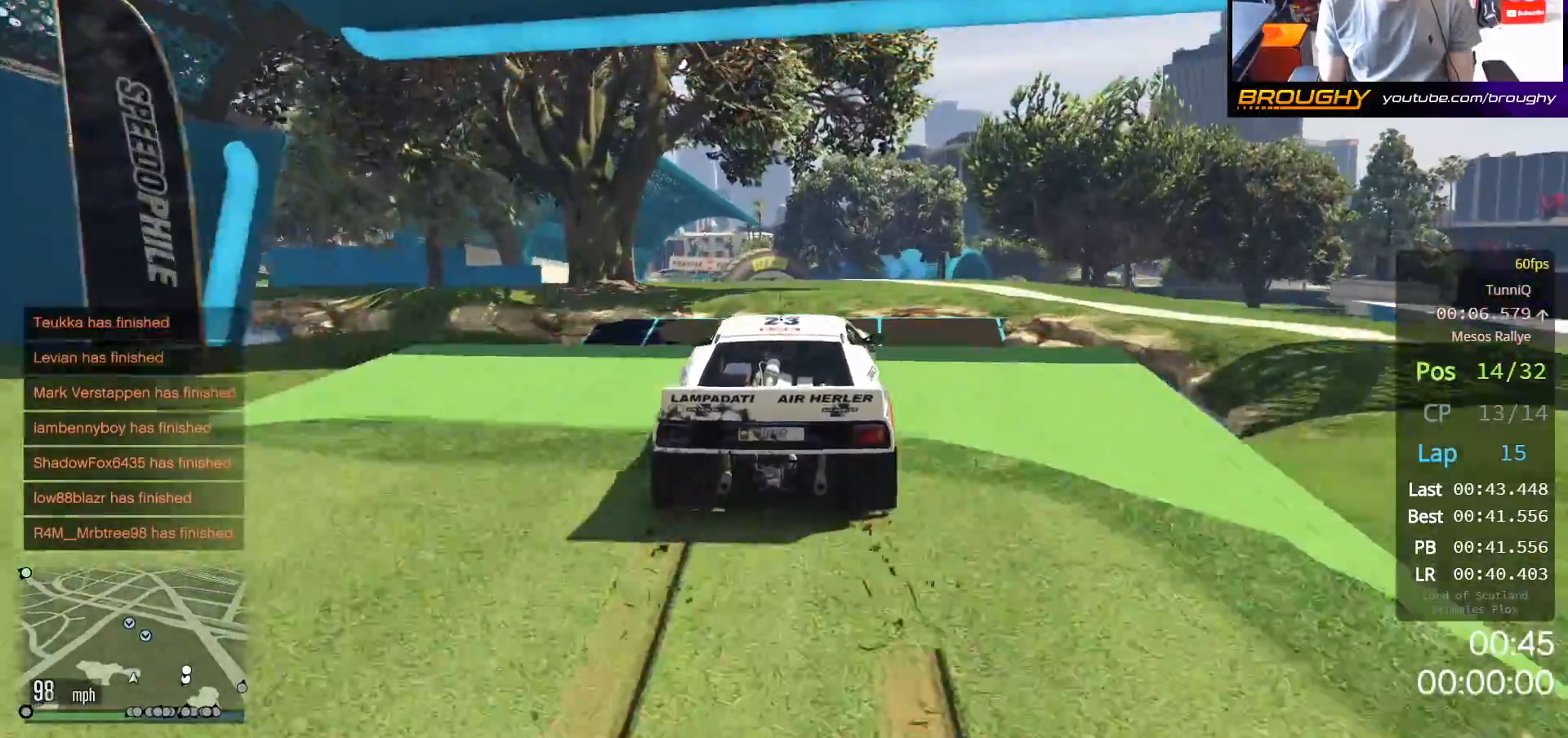
{"buttons": ["R2"], "left_stick": "center", "right_stick": "center", "events": []}
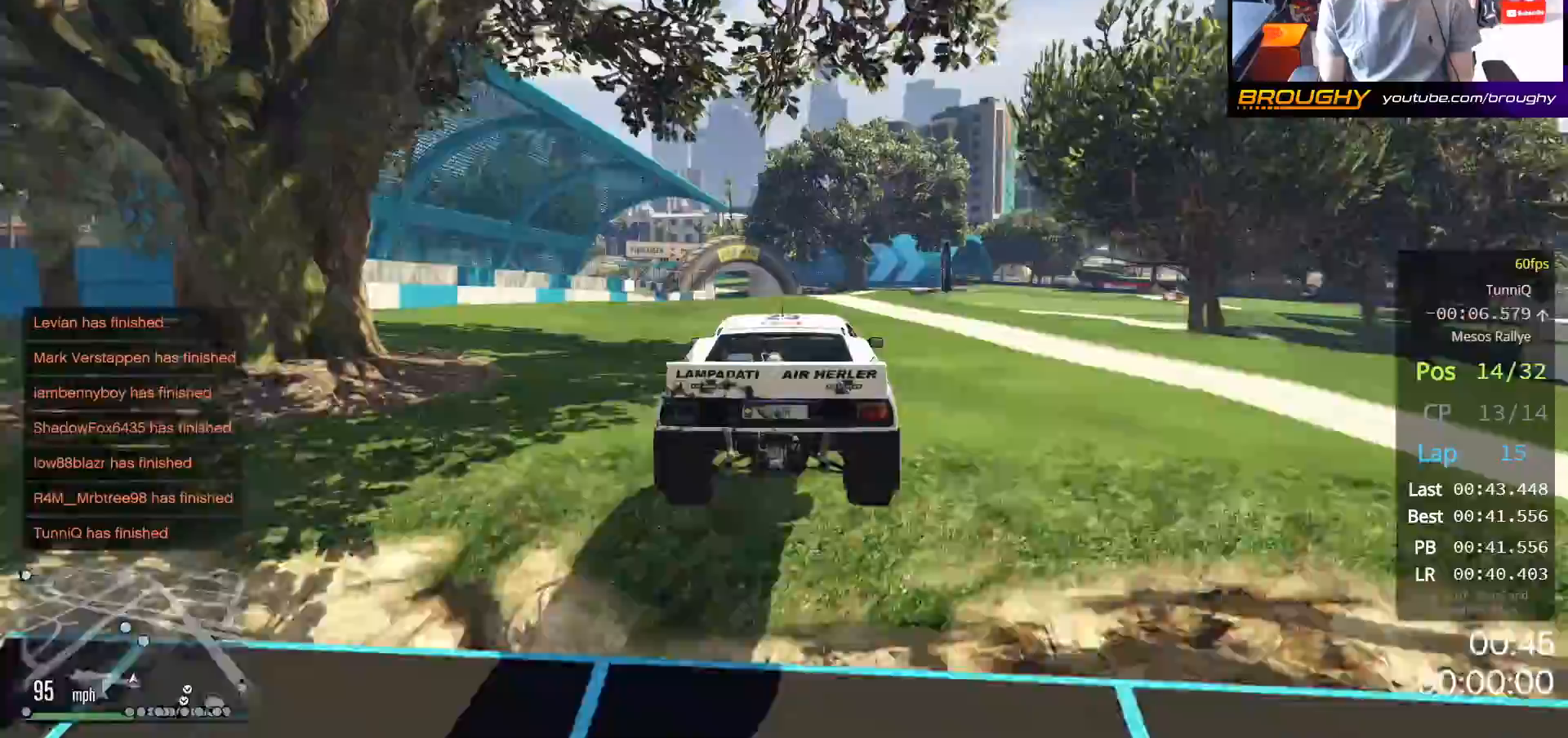
{"buttons": ["R2"], "left_stick": "right", "right_stick": "center", "events": [[450, "left_stick", "right"]]}
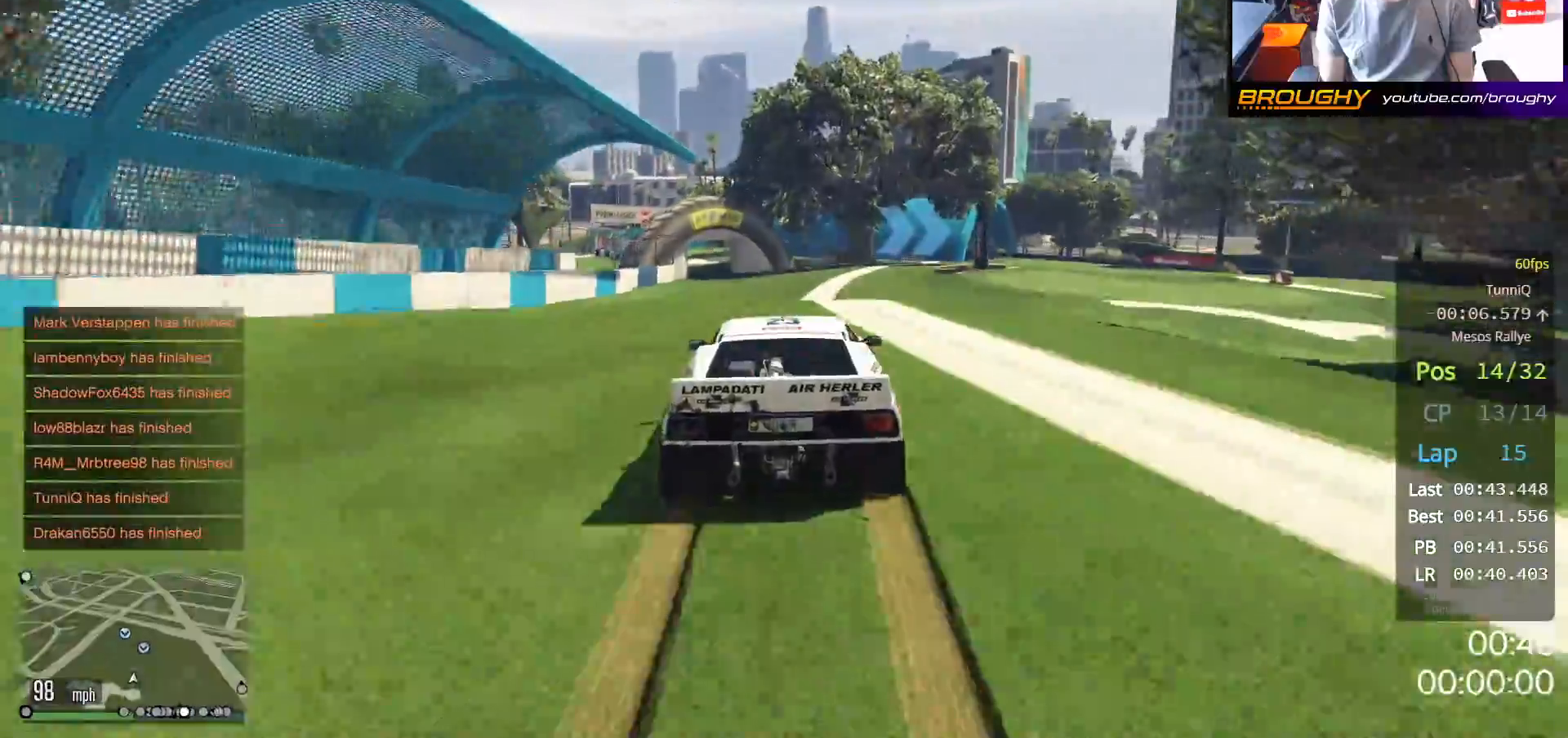
{"buttons": [], "left_stick": "center", "right_stick": "center", "events": [[250, "R2", "up"], [267, "left_stick", "center"]]}
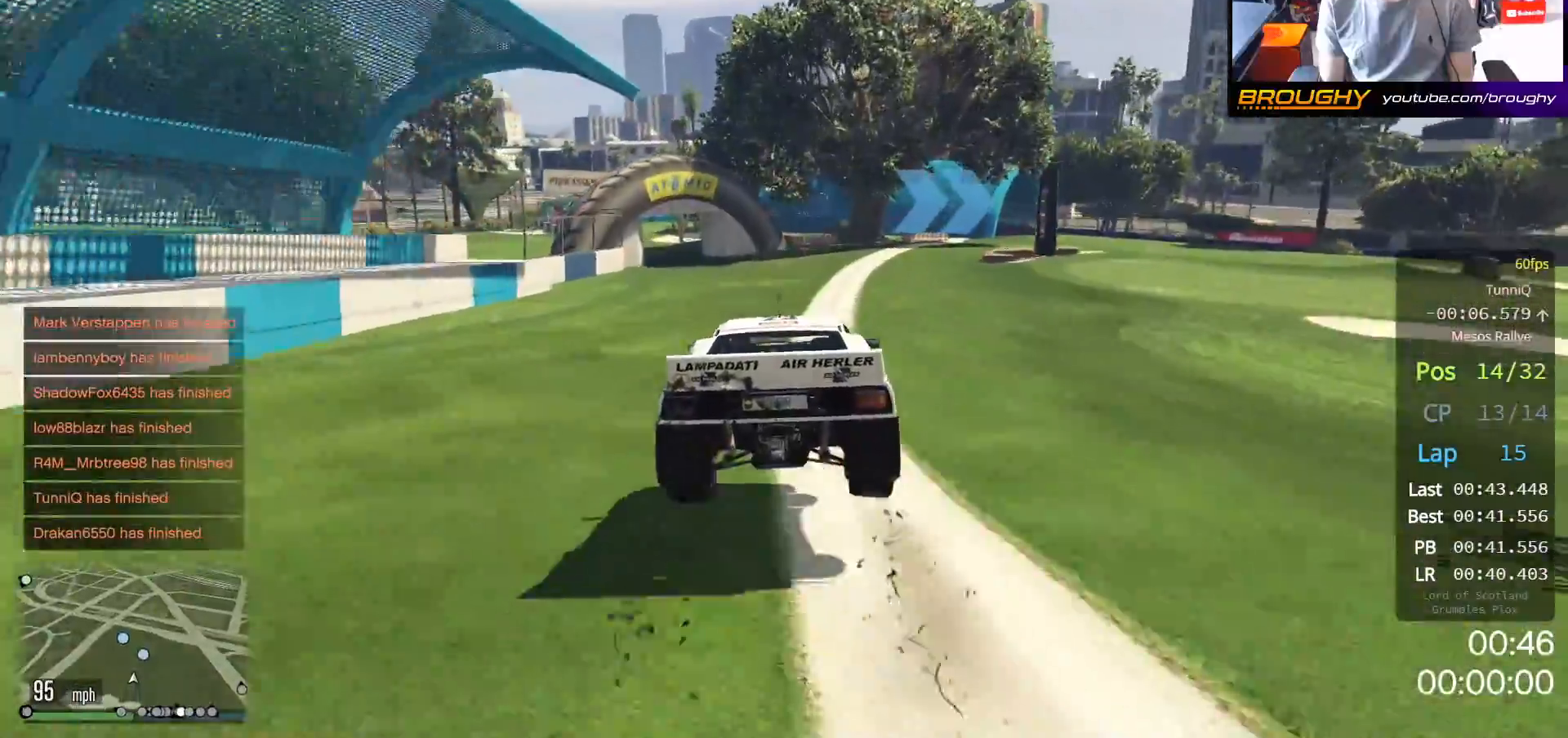
{"buttons": ["L2"], "left_stick": "right", "right_stick": "center", "events": [[217, "left_stick", "right"], [367, "L2", "down"]]}
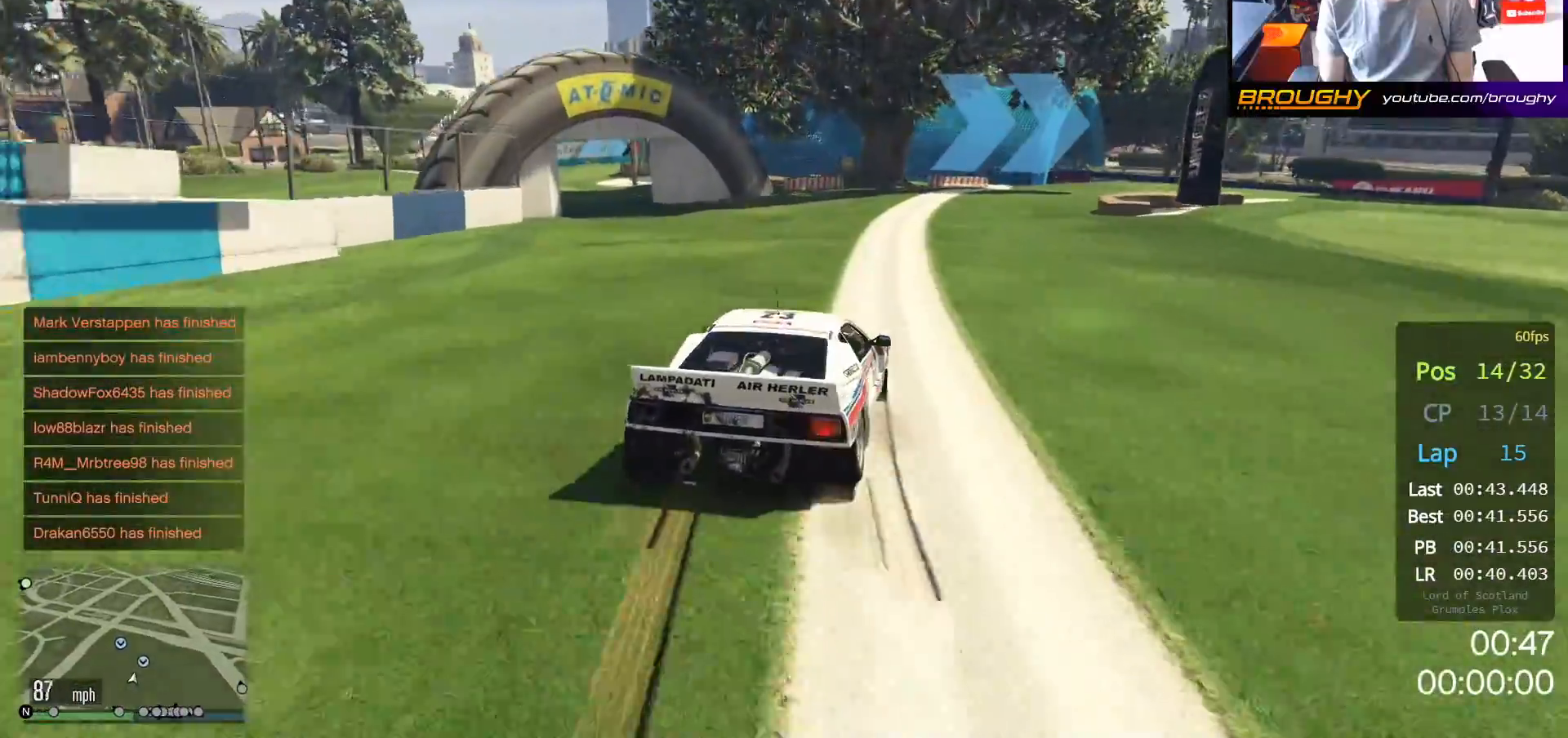
{"buttons": [], "left_stick": "right", "right_stick": "center", "events": [[117, "left_stick", "center"], [217, "left_stick", "right"], [400, "L2", "up"], [433, "left_stick", "center"], [500, "left_stick", "right"]]}
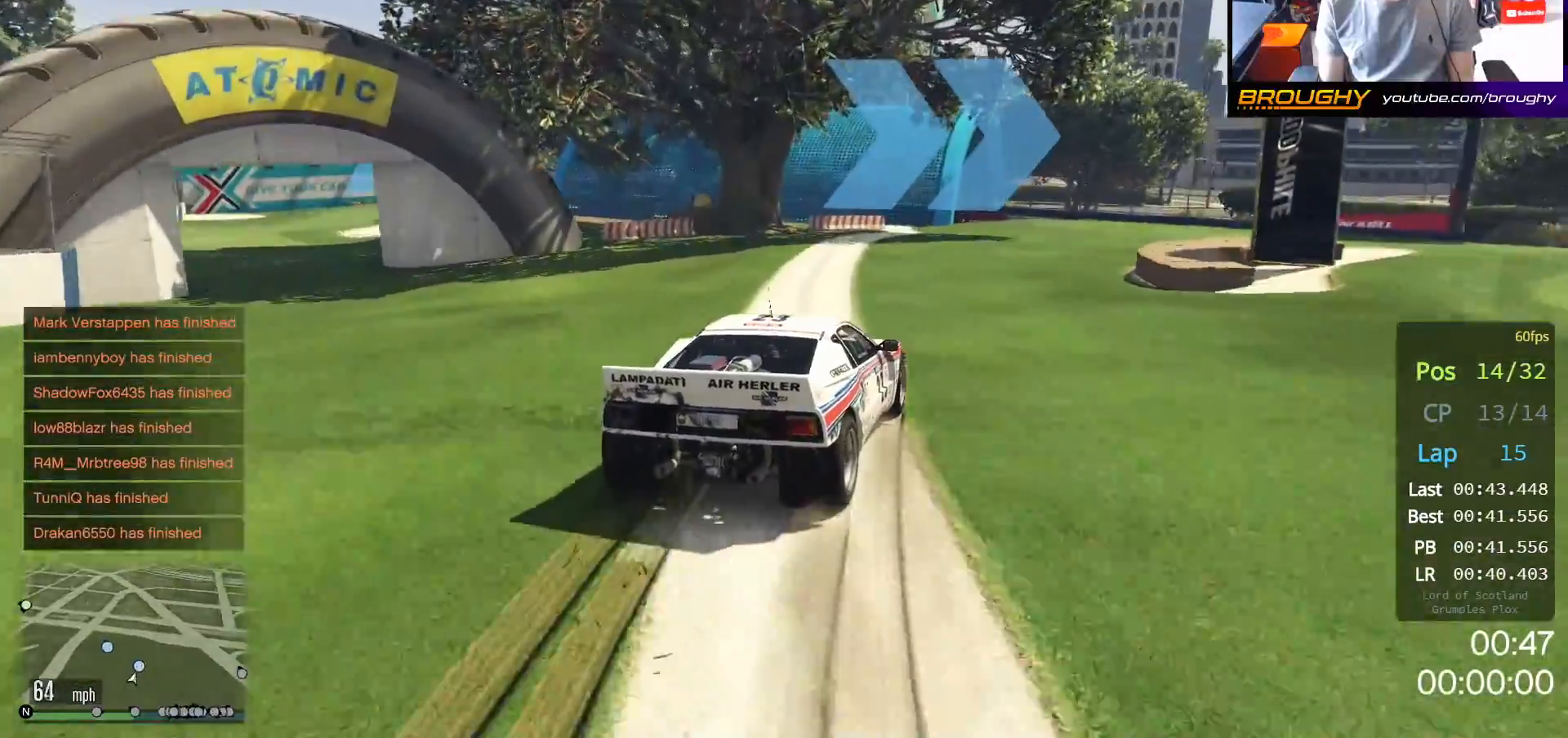
{"buttons": [], "left_stick": "right", "right_stick": "center", "events": []}
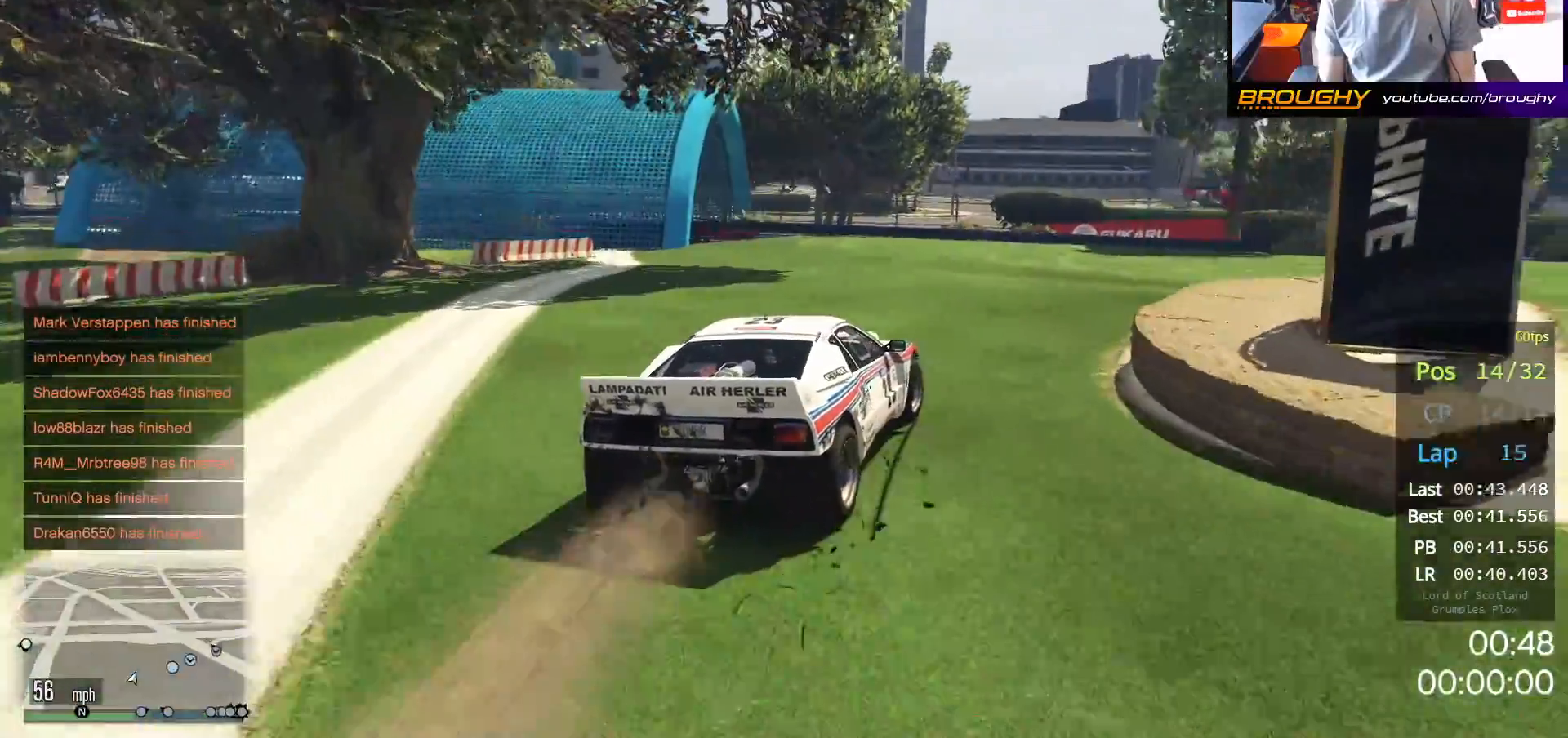
{"buttons": [], "left_stick": "right", "right_stick": "center", "events": []}
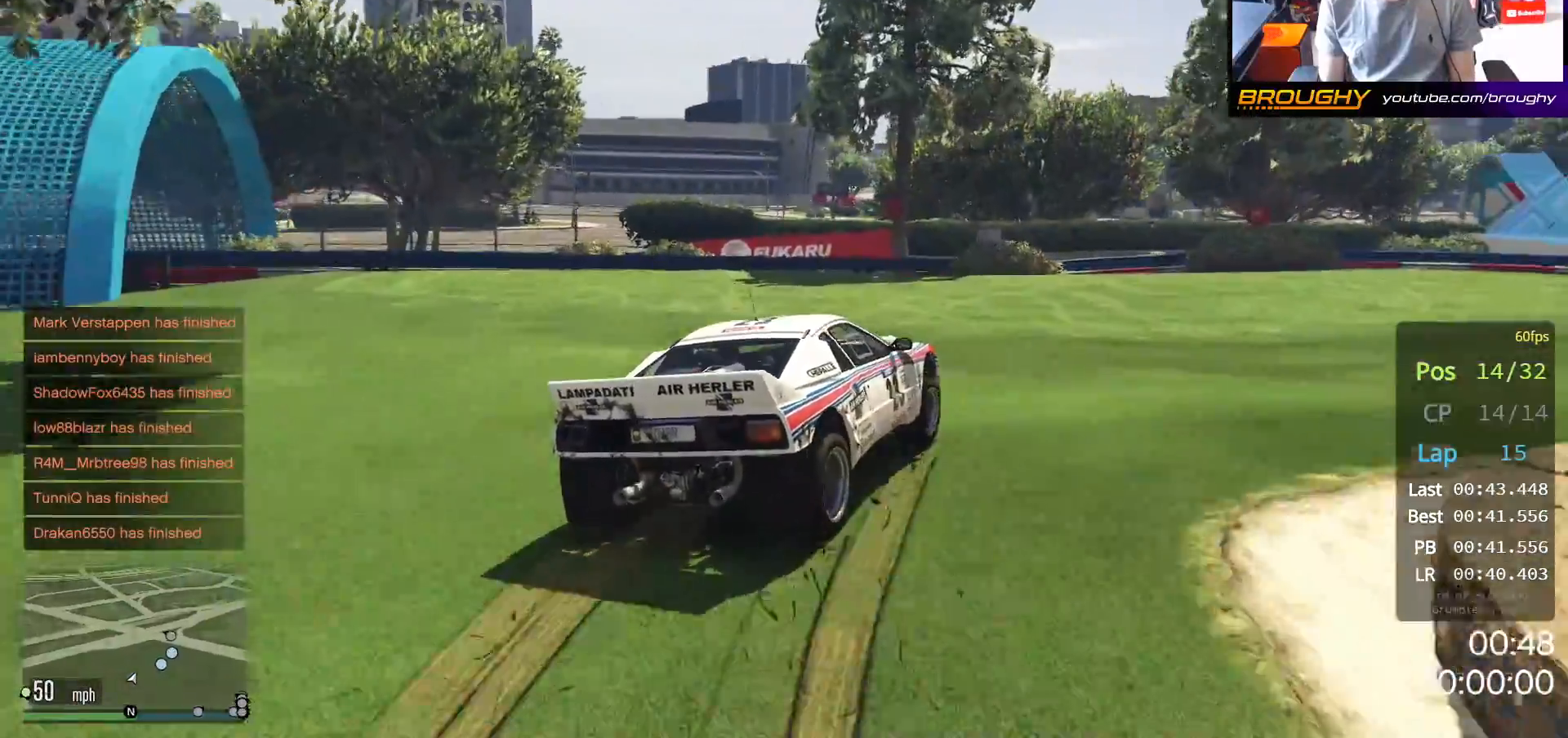
{"buttons": [], "left_stick": "right", "right_stick": "center", "events": [[83, "left_stick", "center"], [250, "left_stick", "right"]]}
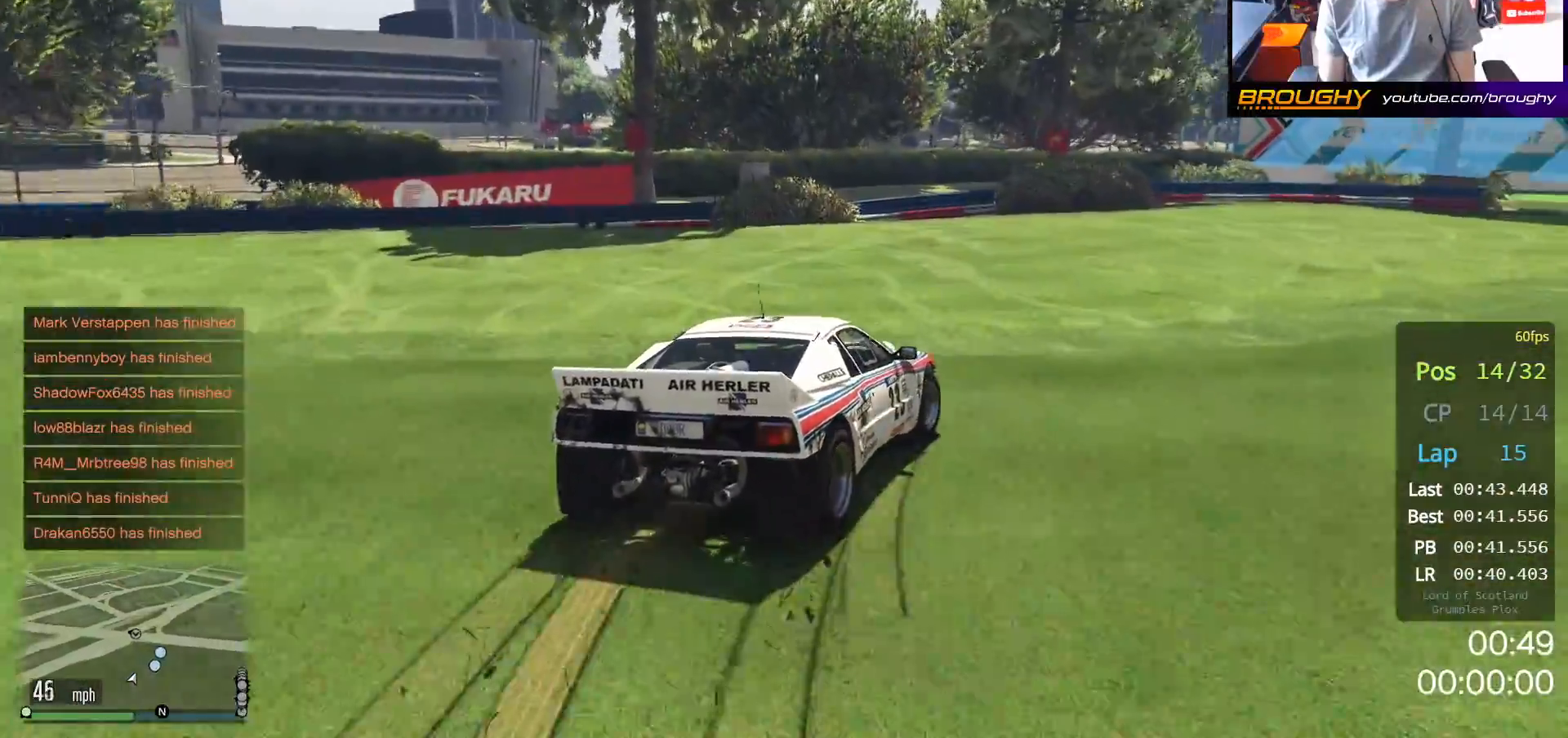
{"buttons": ["R2"], "left_stick": "right", "right_stick": "center", "events": [[250, "R2", "down"], [383, "left_stick", "center"], [467, "left_stick", "right"]]}
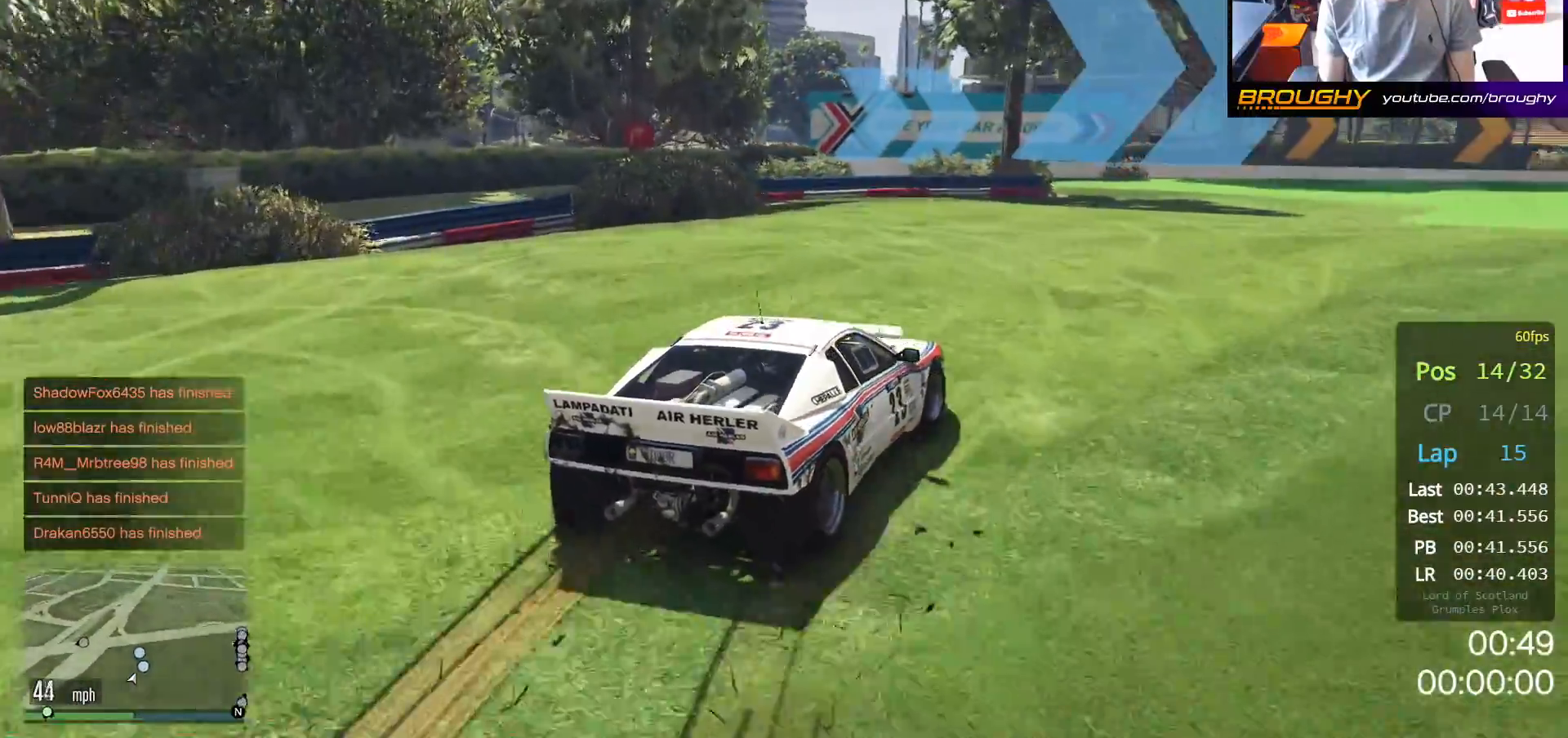
{"buttons": ["R2"], "left_stick": "right", "right_stick": "center", "events": [[183, "left_stick", "center"], [267, "left_stick", "right"]]}
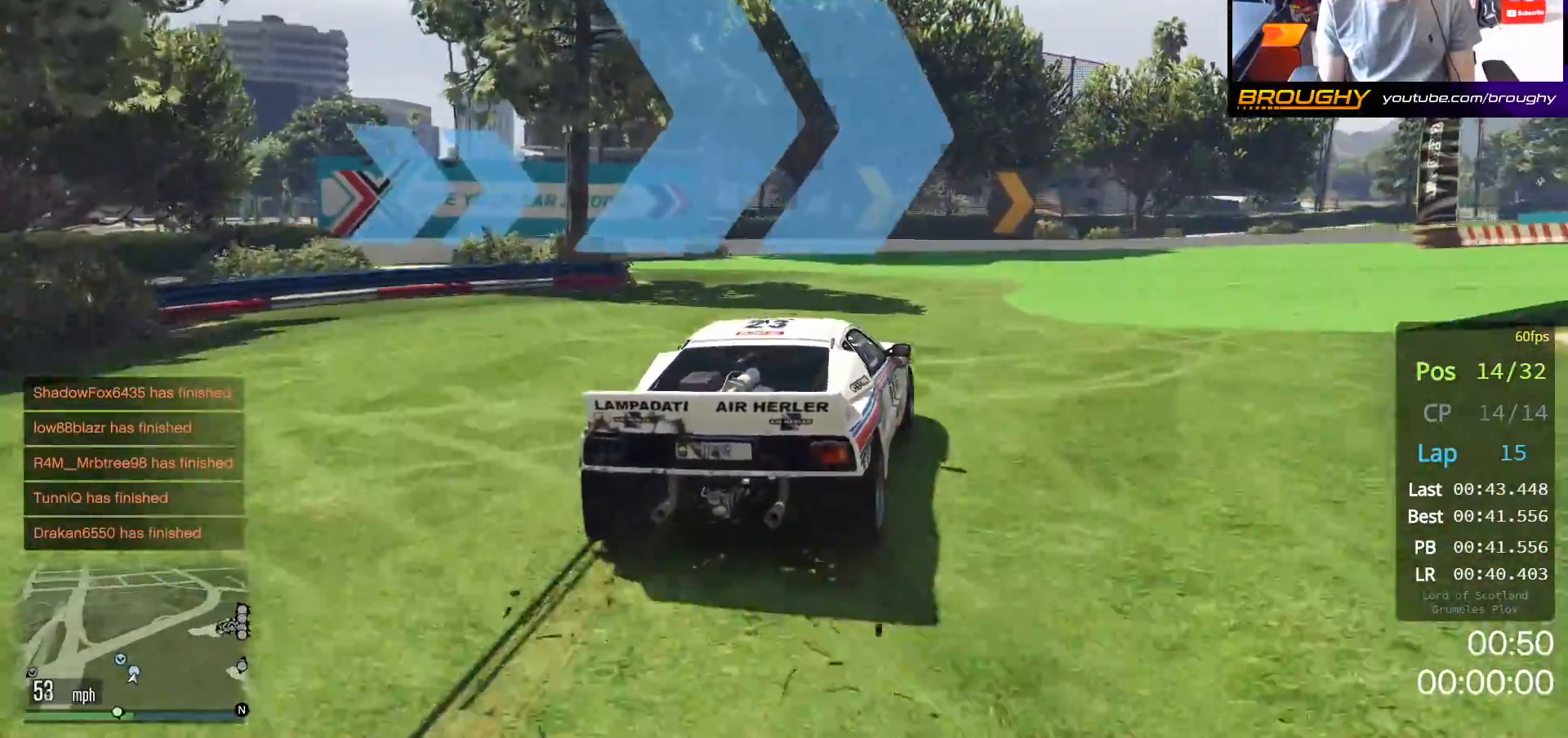
{"buttons": ["R2"], "left_stick": "center", "right_stick": "center", "events": [[33, "left_stick", "center"], [100, "left_stick", "right"], [333, "left_stick", "center"]]}
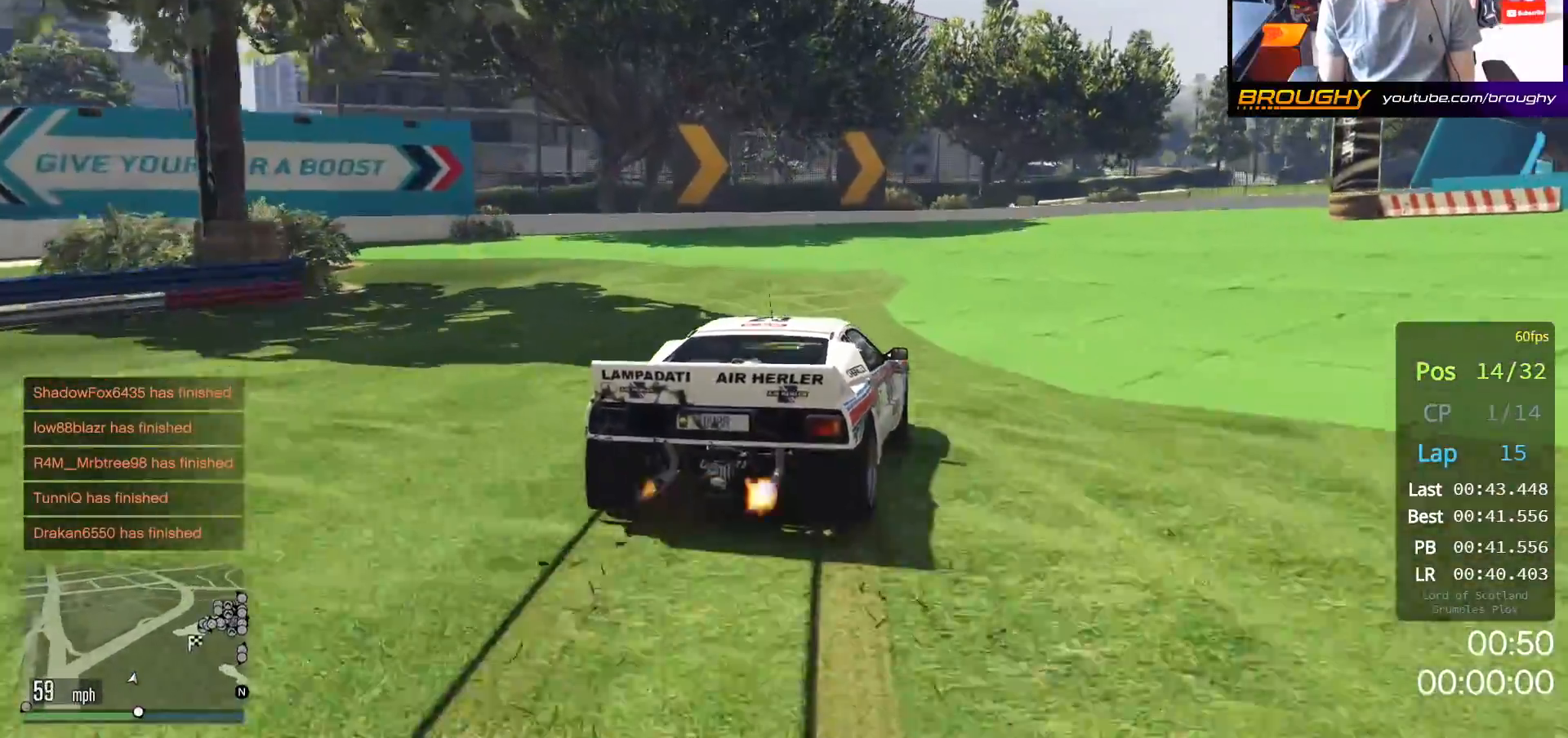
{"buttons": ["R2"], "left_stick": "right", "right_stick": "center", "events": [[67, "left_stick", "right"]]}
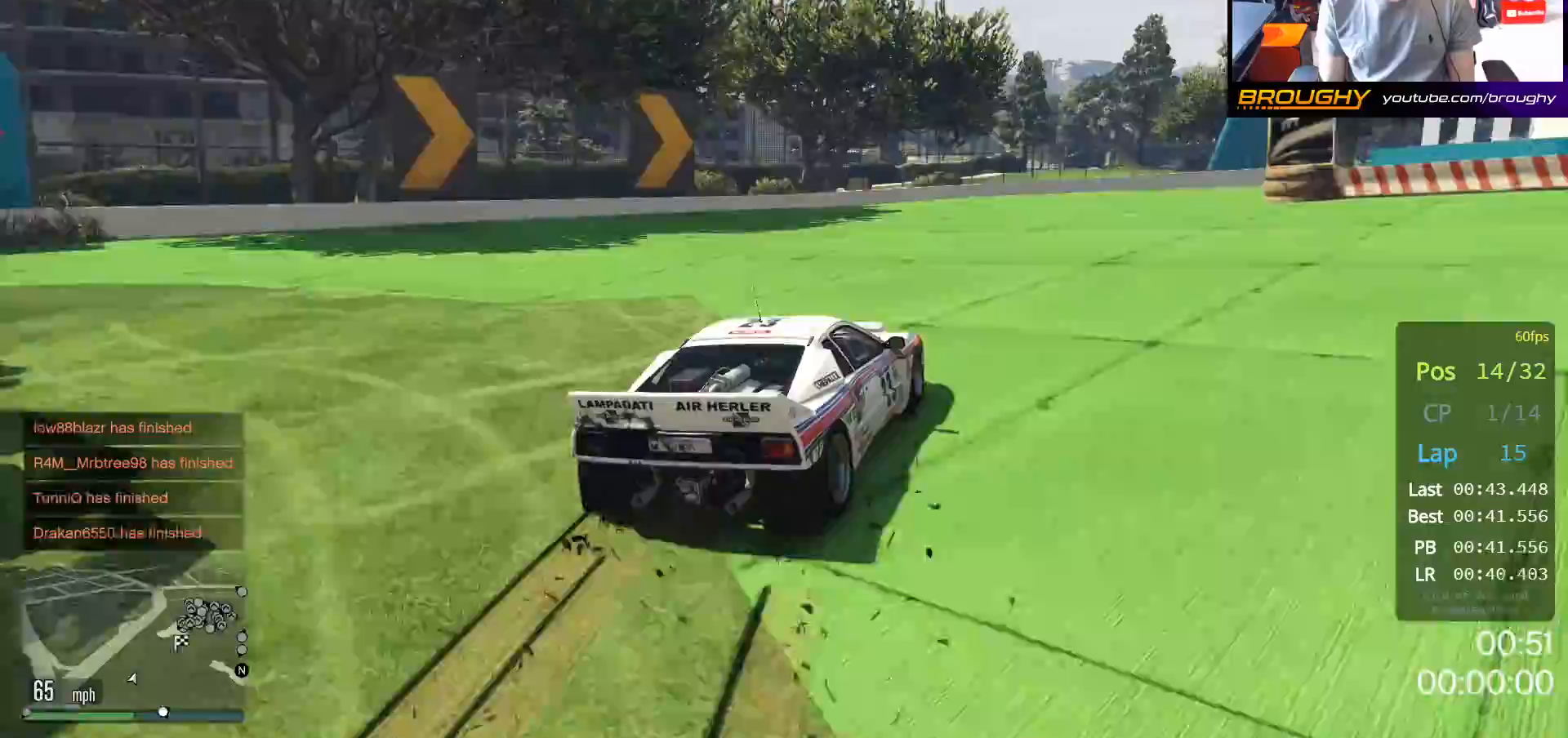
{"buttons": ["R2"], "left_stick": "right", "right_stick": "center", "events": [[283, "left_stick", "center"], [367, "left_stick", "right"]]}
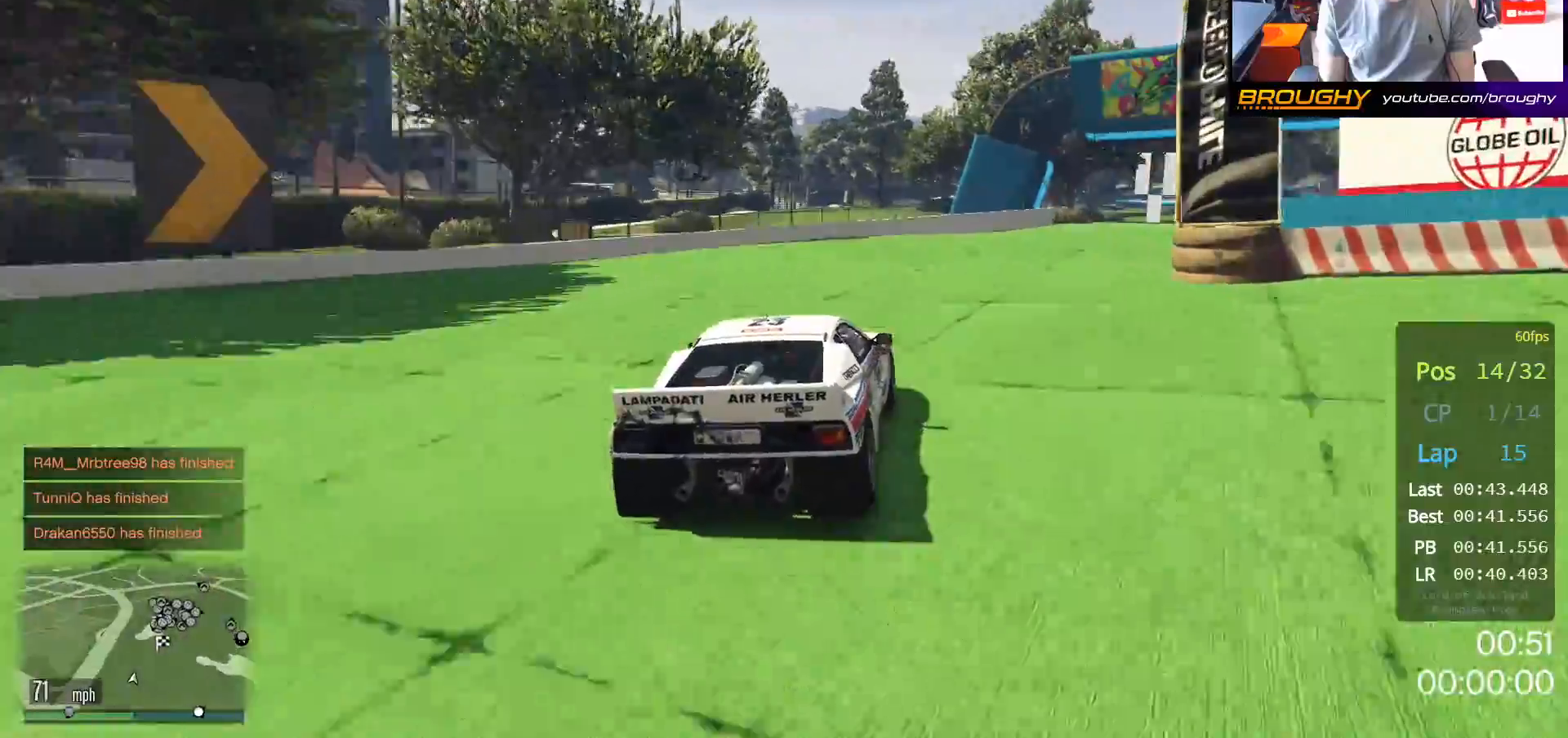
{"buttons": ["R2"], "left_stick": "center", "right_stick": "center", "events": [[50, "left_stick", "center"], [200, "left_stick", "right"], [417, "left_stick", "center"]]}
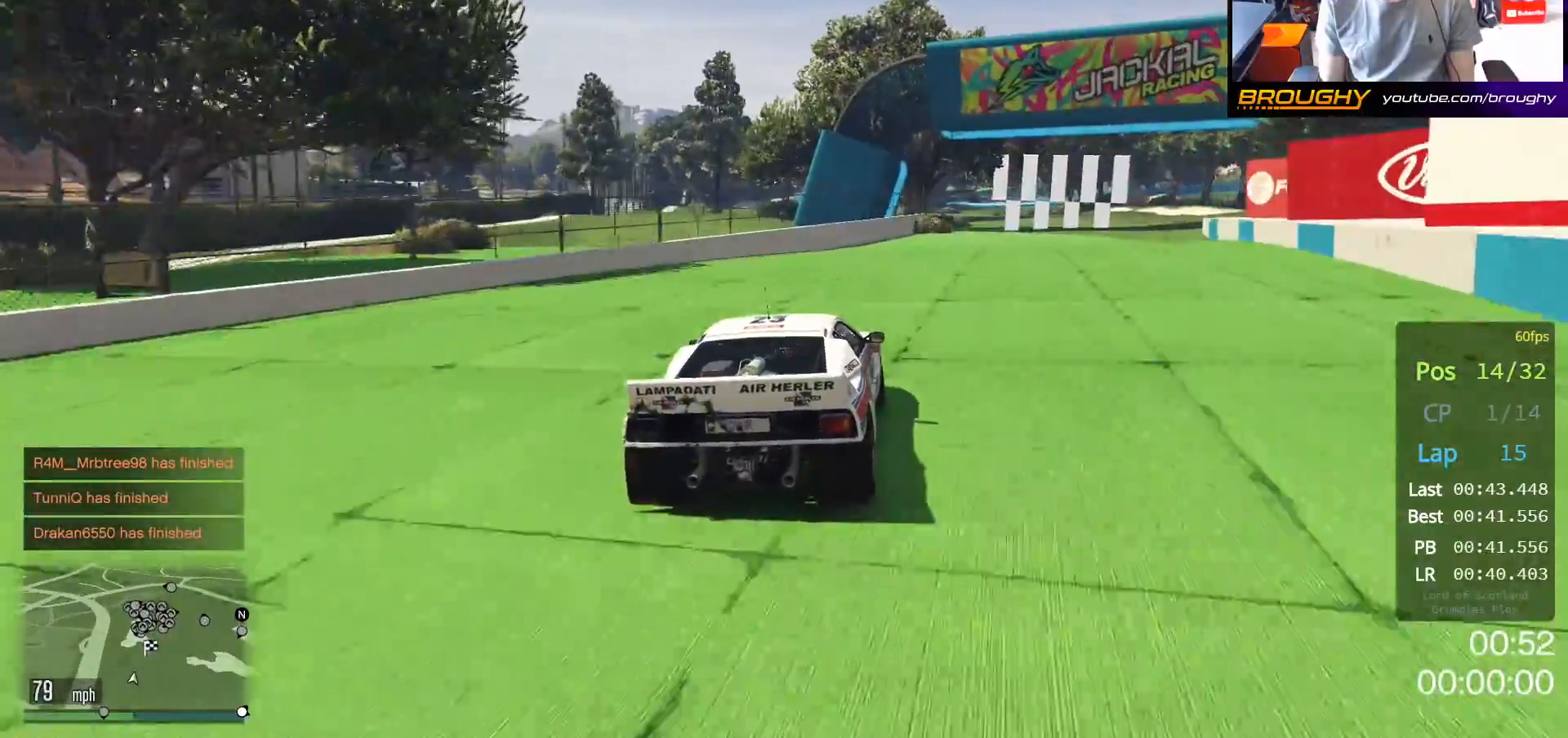
{"buttons": ["R2"], "left_stick": "right", "right_stick": "center", "events": [[50, "left_stick", "right"], [250, "left_stick", "center"], [367, "left_stick", "right"]]}
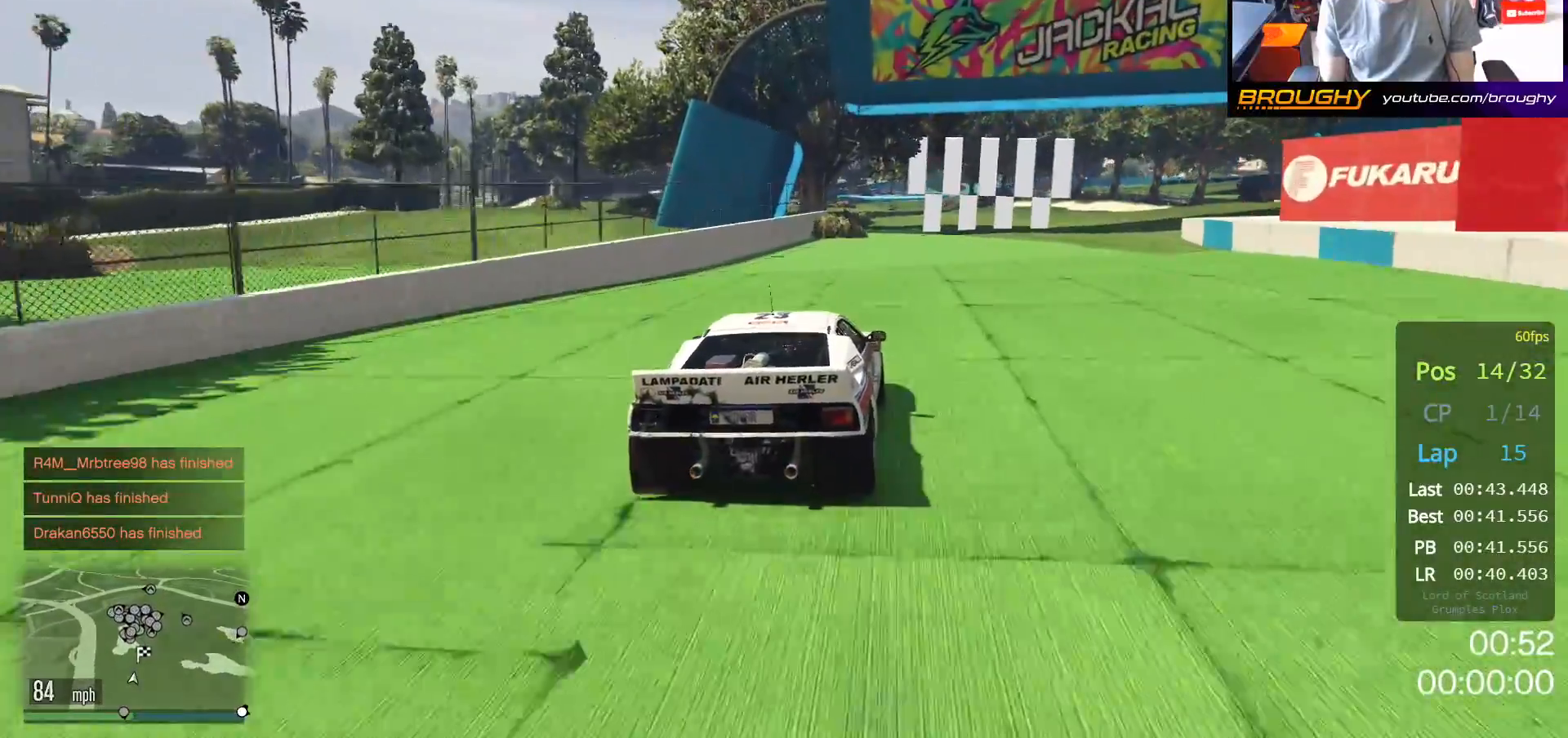
{"buttons": ["R2"], "left_stick": "center", "right_stick": "center", "events": [[333, "left_stick", "center"]]}
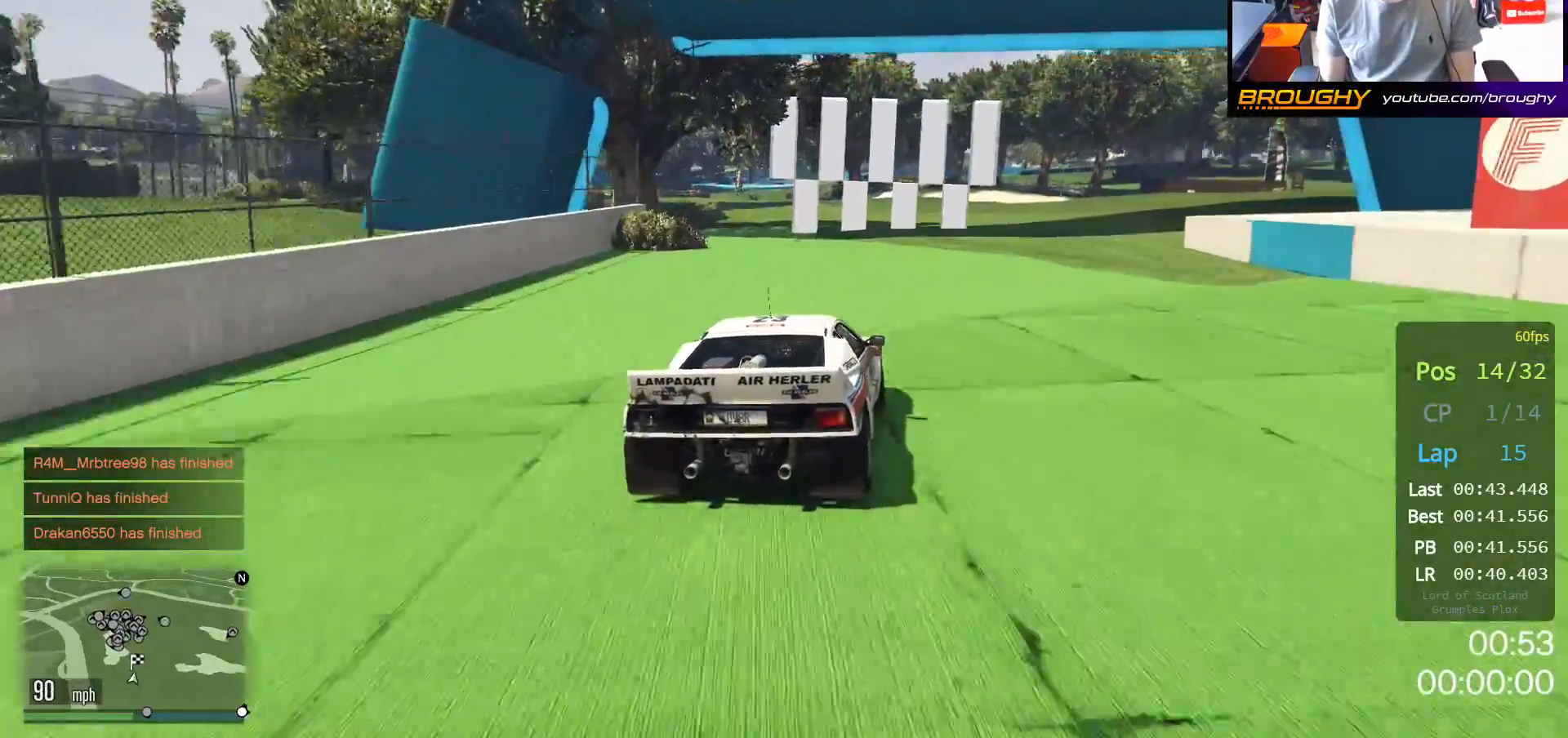
{"buttons": [], "left_stick": "up-left", "right_stick": "center", "events": [[233, "left_stick", "up-left"], [450, "R2", "up"]]}
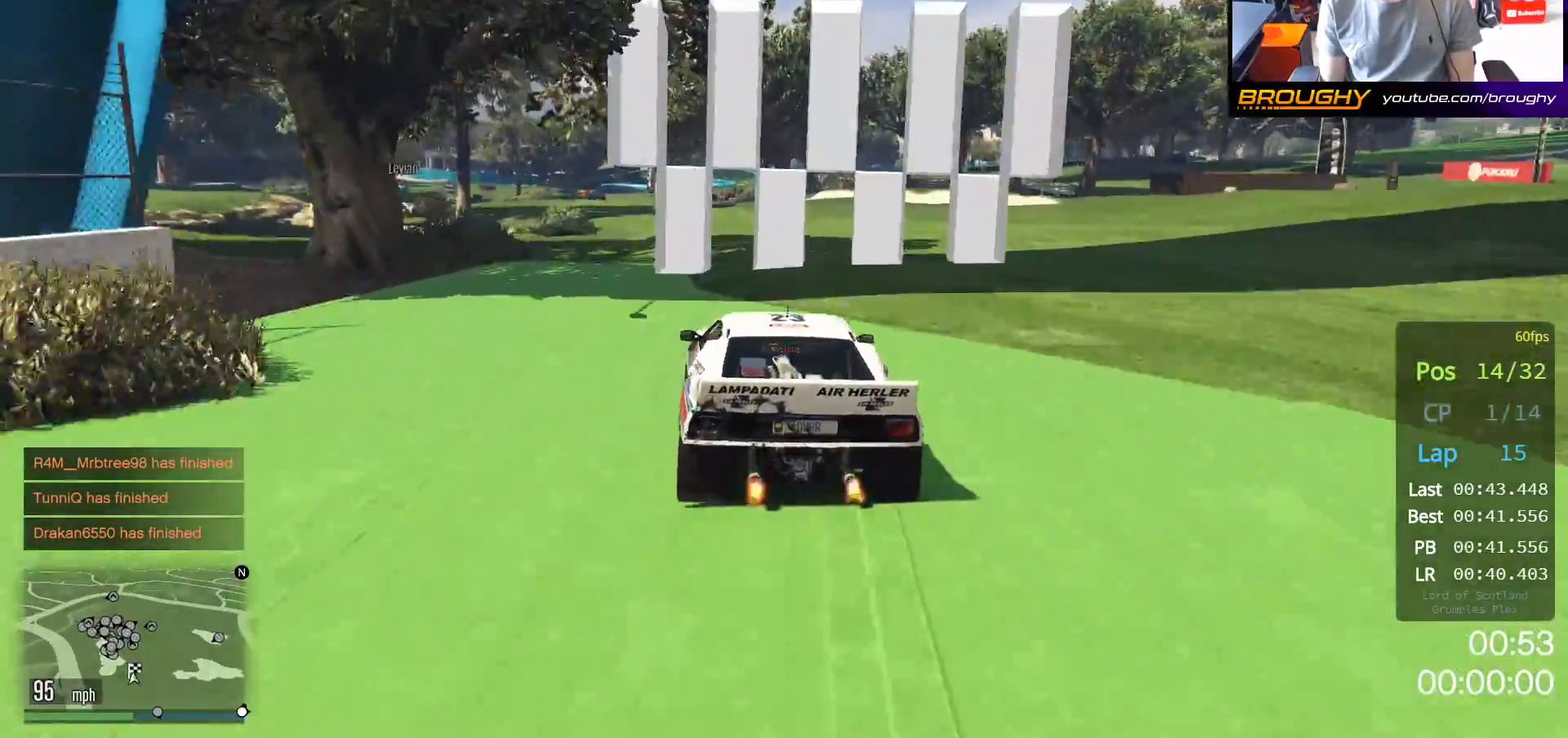
{"buttons": [], "left_stick": "center", "right_stick": "center", "events": [[217, "left_stick", "center"]]}
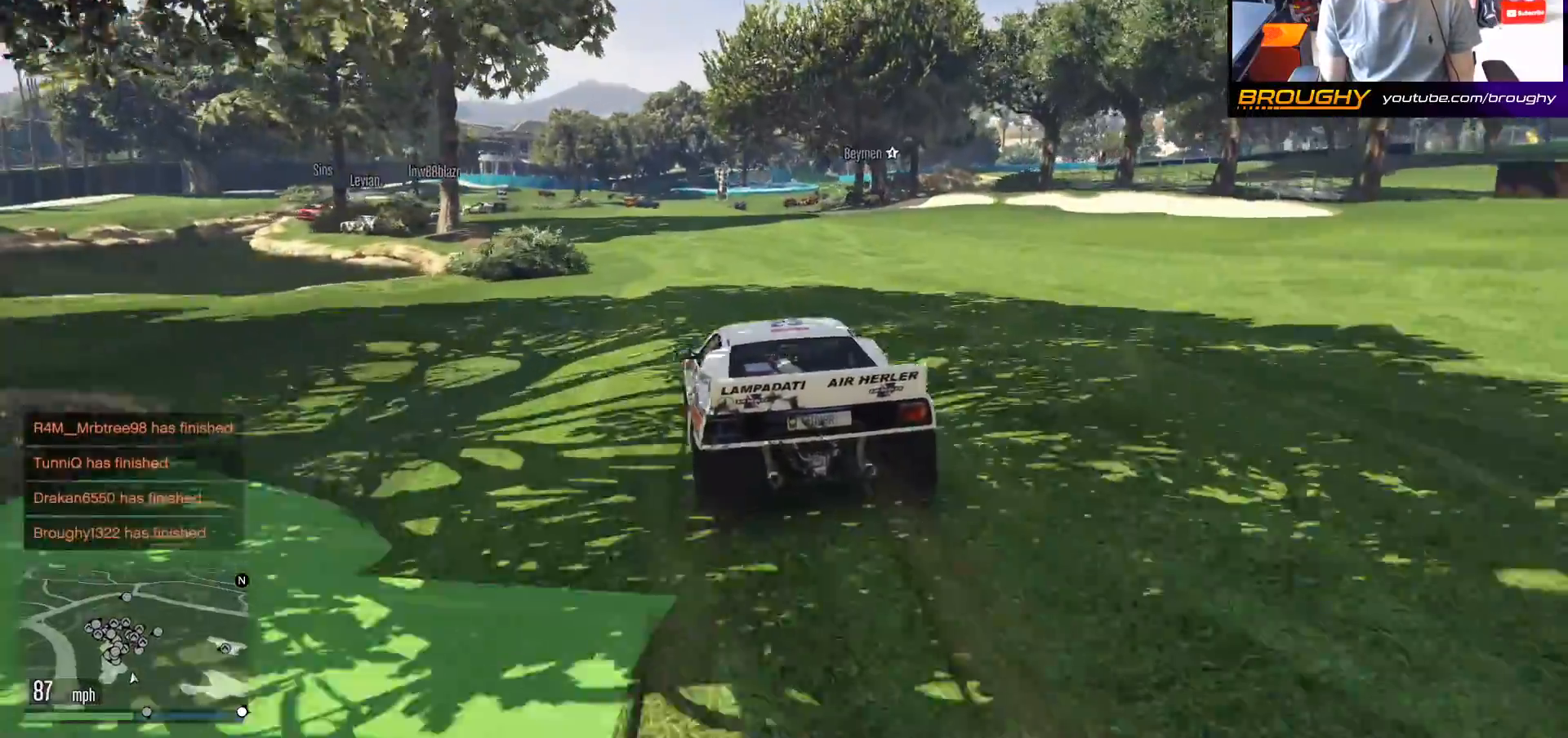
{"buttons": [], "left_stick": "center", "right_stick": "center", "events": []}
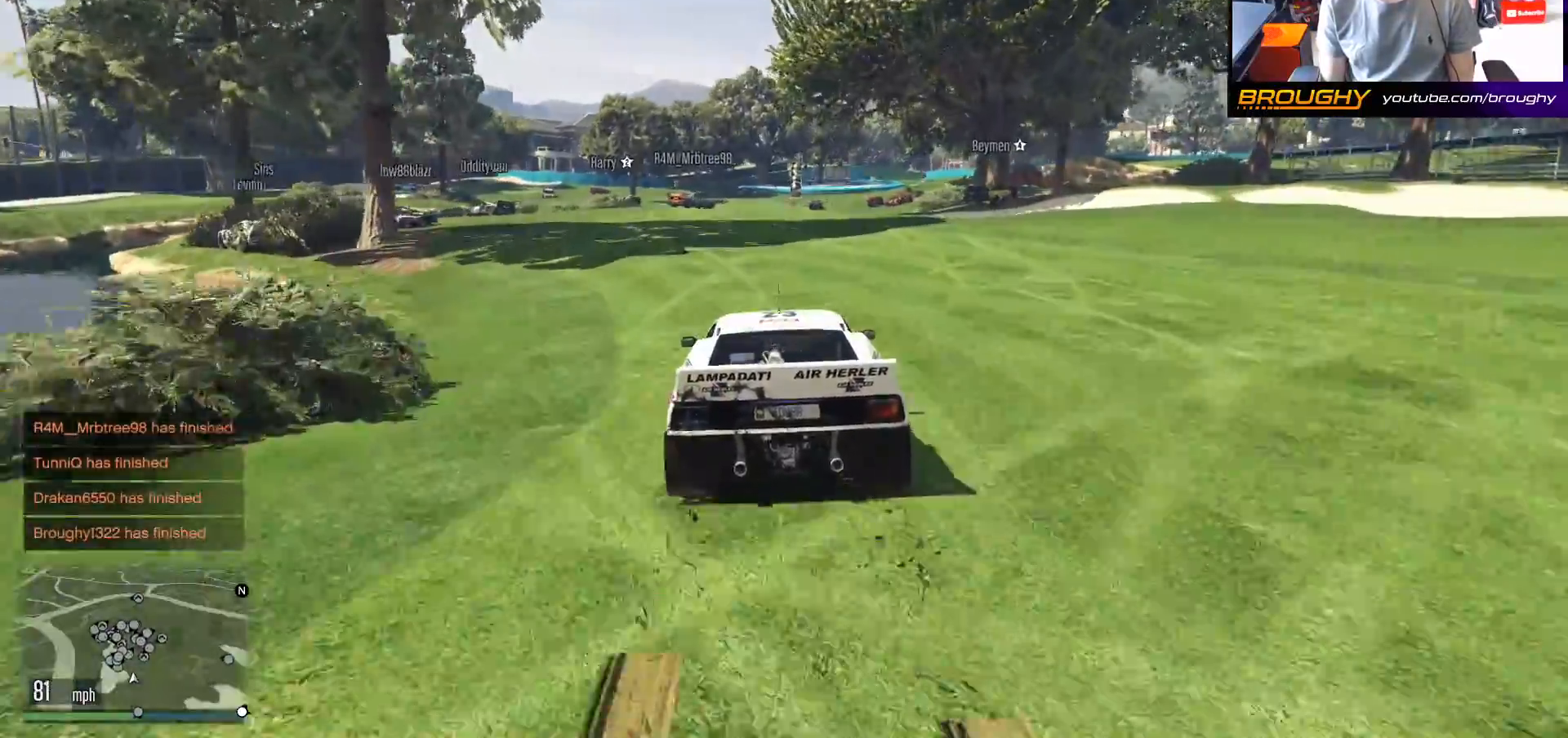
{"buttons": [], "left_stick": "center", "right_stick": "center", "events": []}
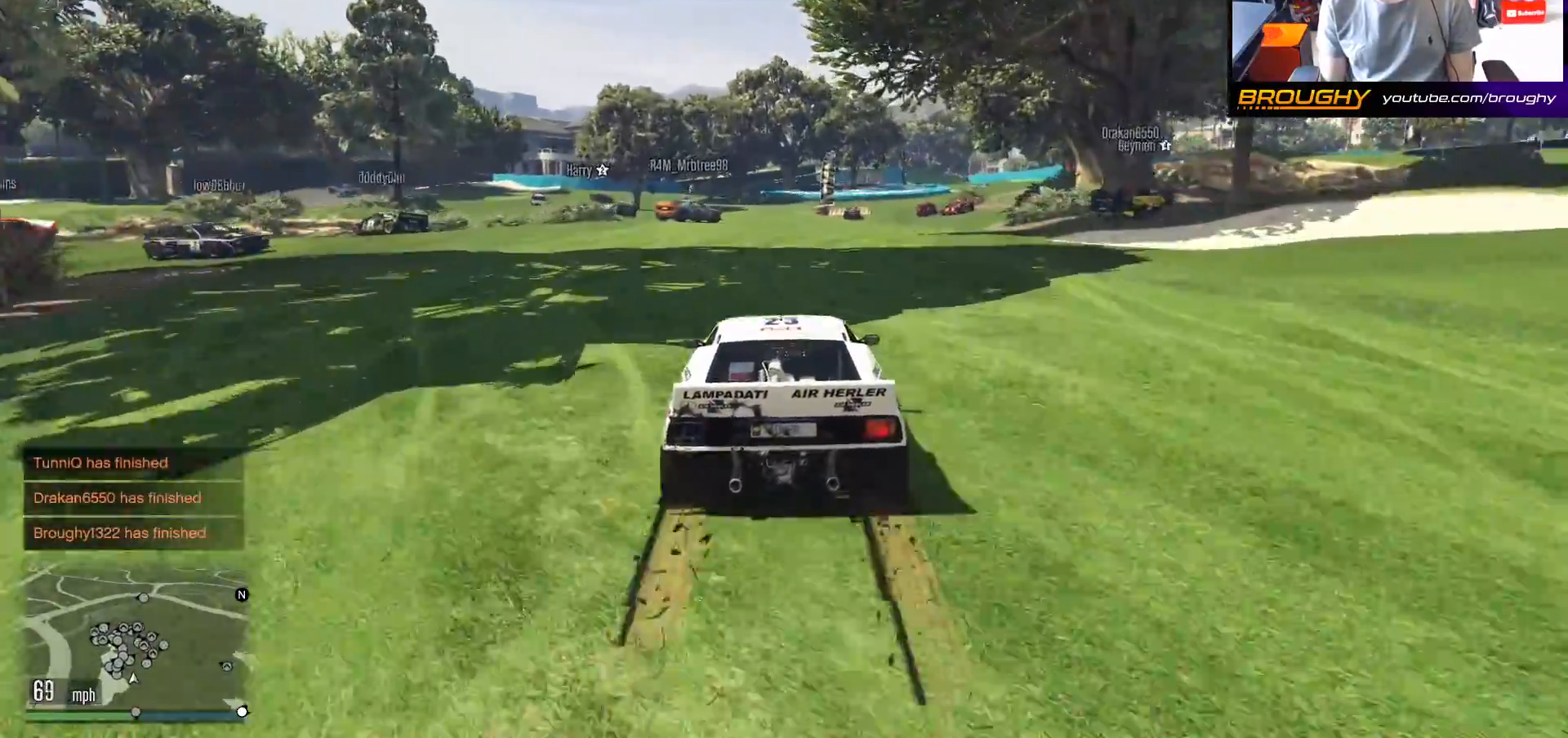
{"buttons": ["L2"], "left_stick": "center", "right_stick": "center", "events": [[17, "L2", "down"], [50, "left_stick", "right"], [400, "left_stick", "center"]]}
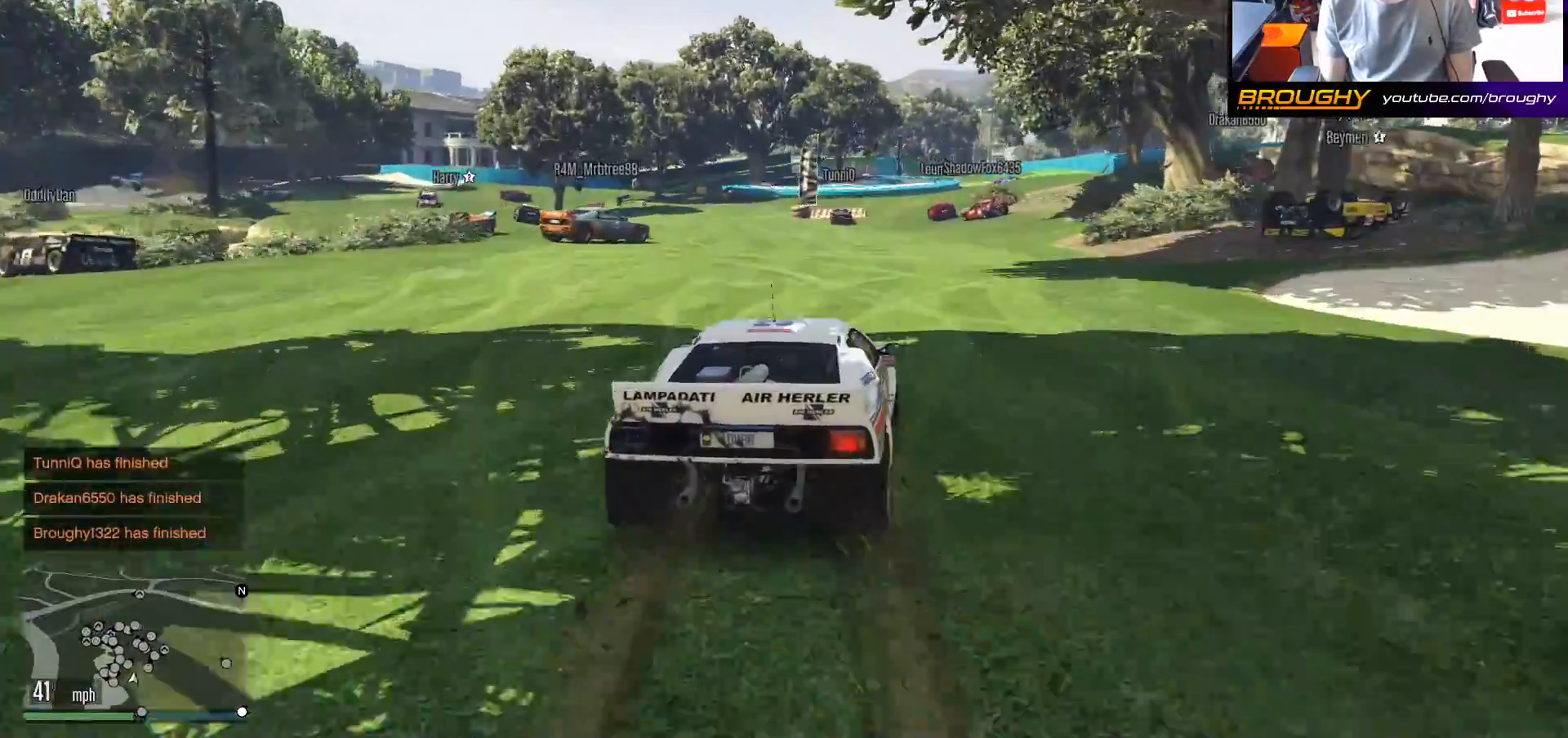
{"buttons": ["L2"], "left_stick": "center", "right_stick": "center", "events": [[183, "left_stick", "left"], [233, "left_stick", "up-left"], [383, "left_stick", "center"]]}
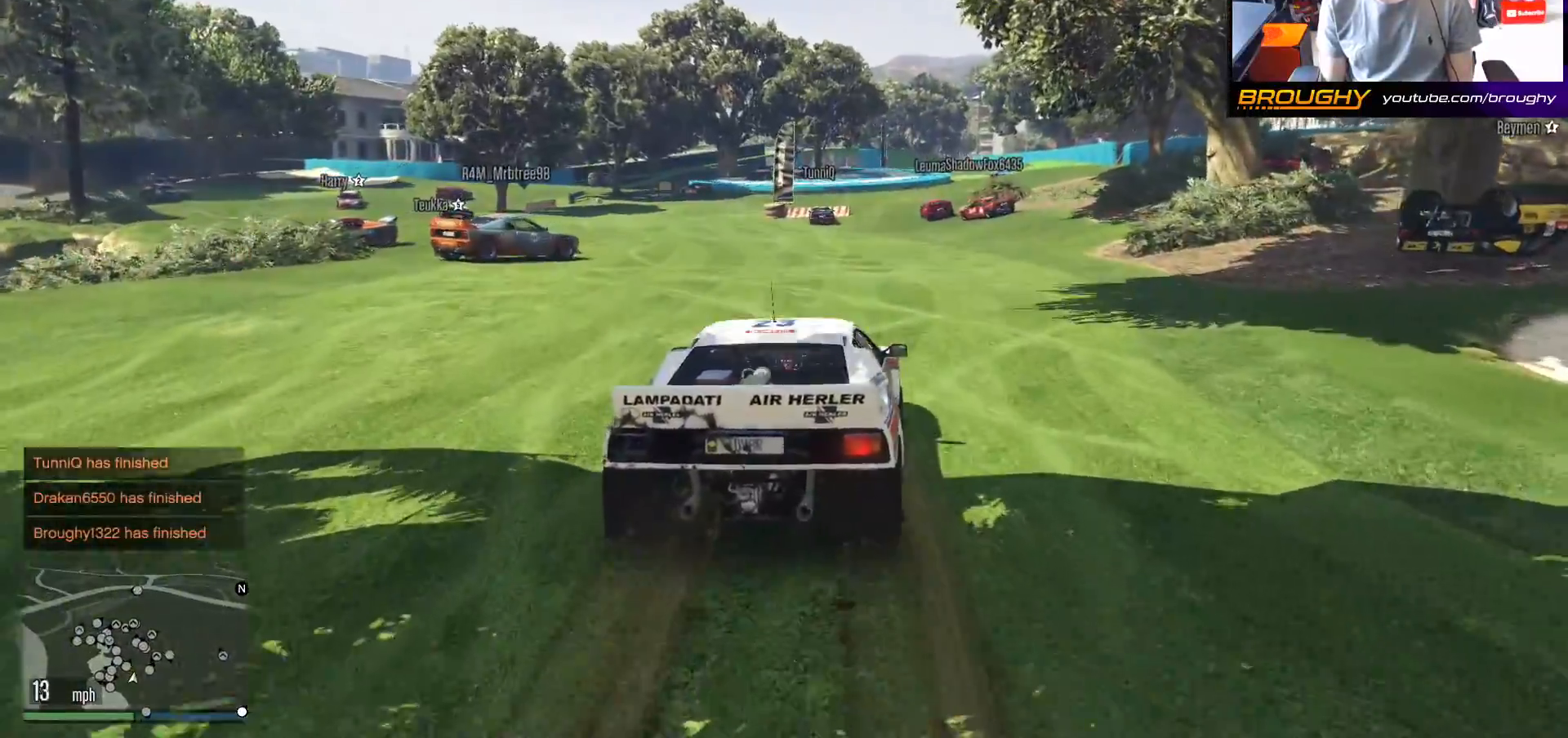
{"buttons": ["DPAD_DOWN"], "left_stick": "center", "right_stick": "center", "events": [[167, "L2", "up"], [417, "DPAD_DOWN", "down"]]}
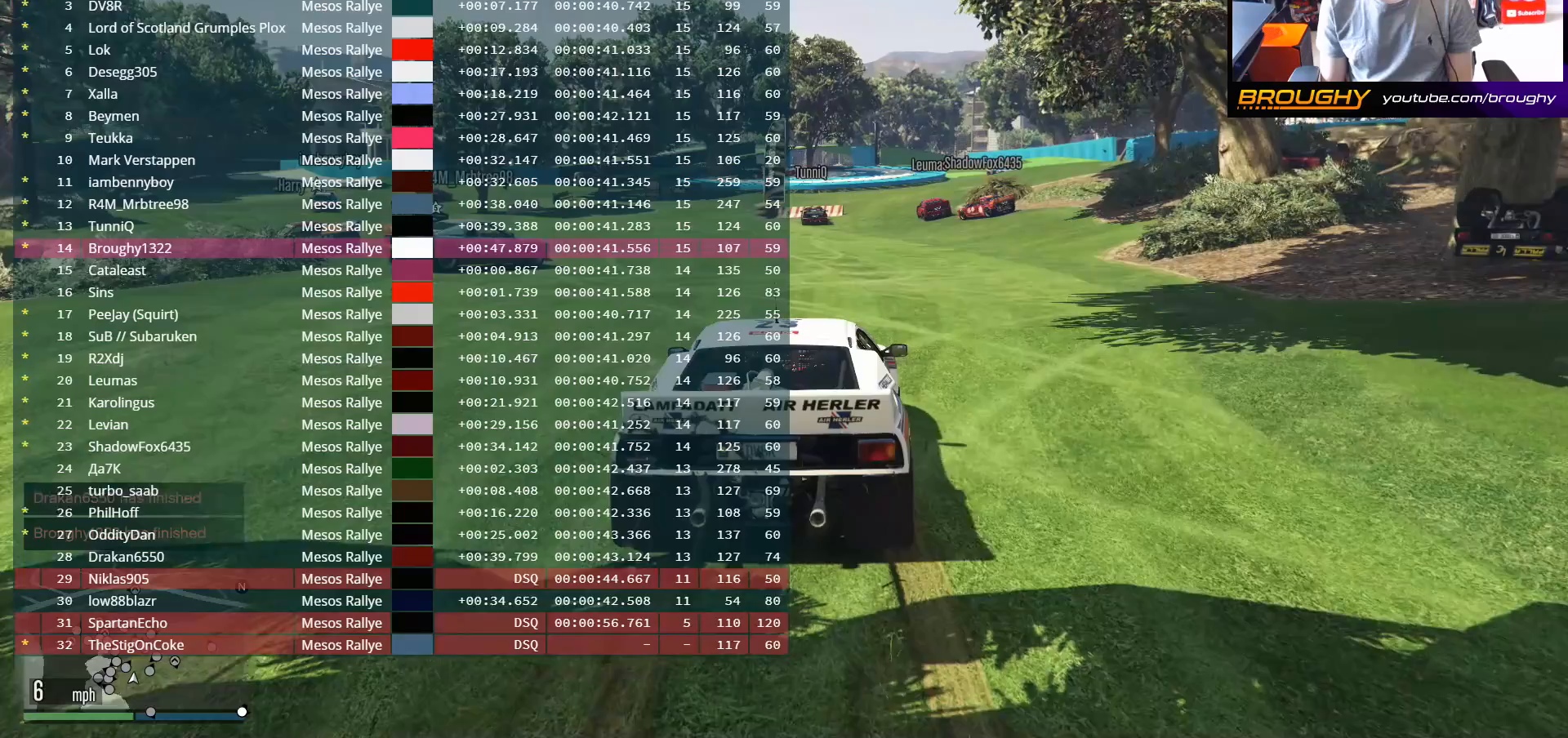
{"buttons": ["DPAD_DOWN"], "left_stick": "center", "right_stick": "center", "events": []}
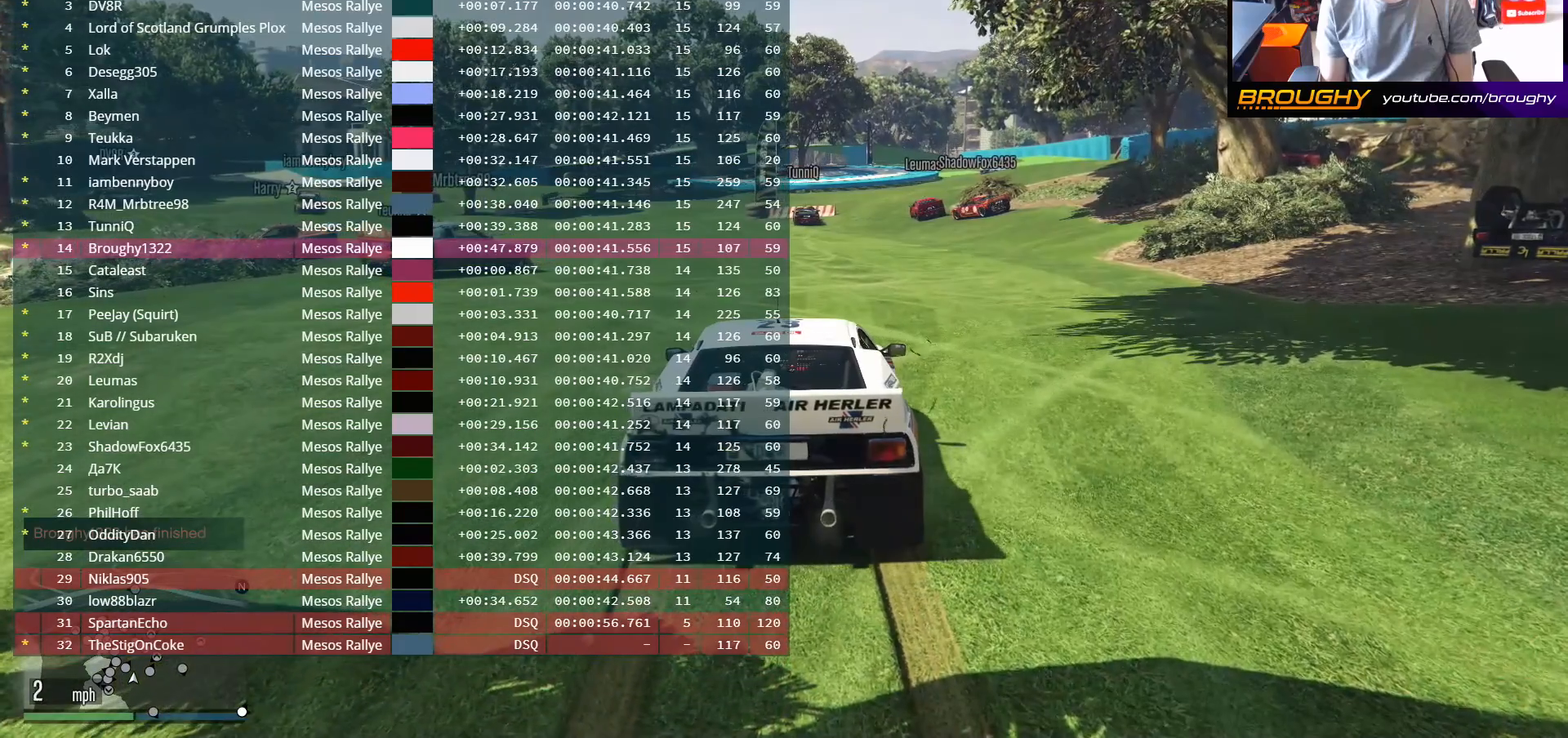
{"buttons": ["DPAD_DOWN"], "left_stick": "center", "right_stick": "center", "events": []}
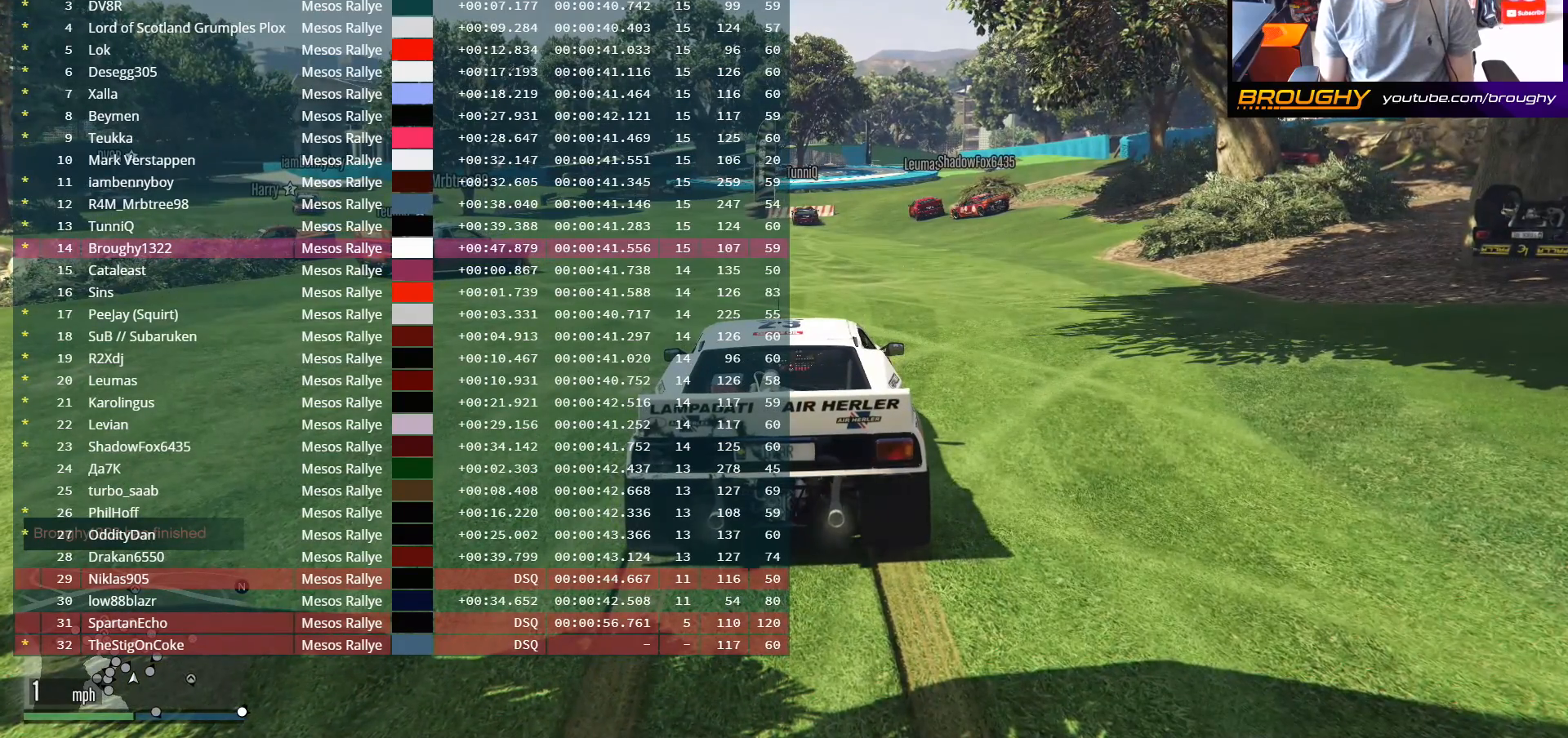
{"buttons": ["DPAD_DOWN"], "left_stick": "center", "right_stick": "center", "events": []}
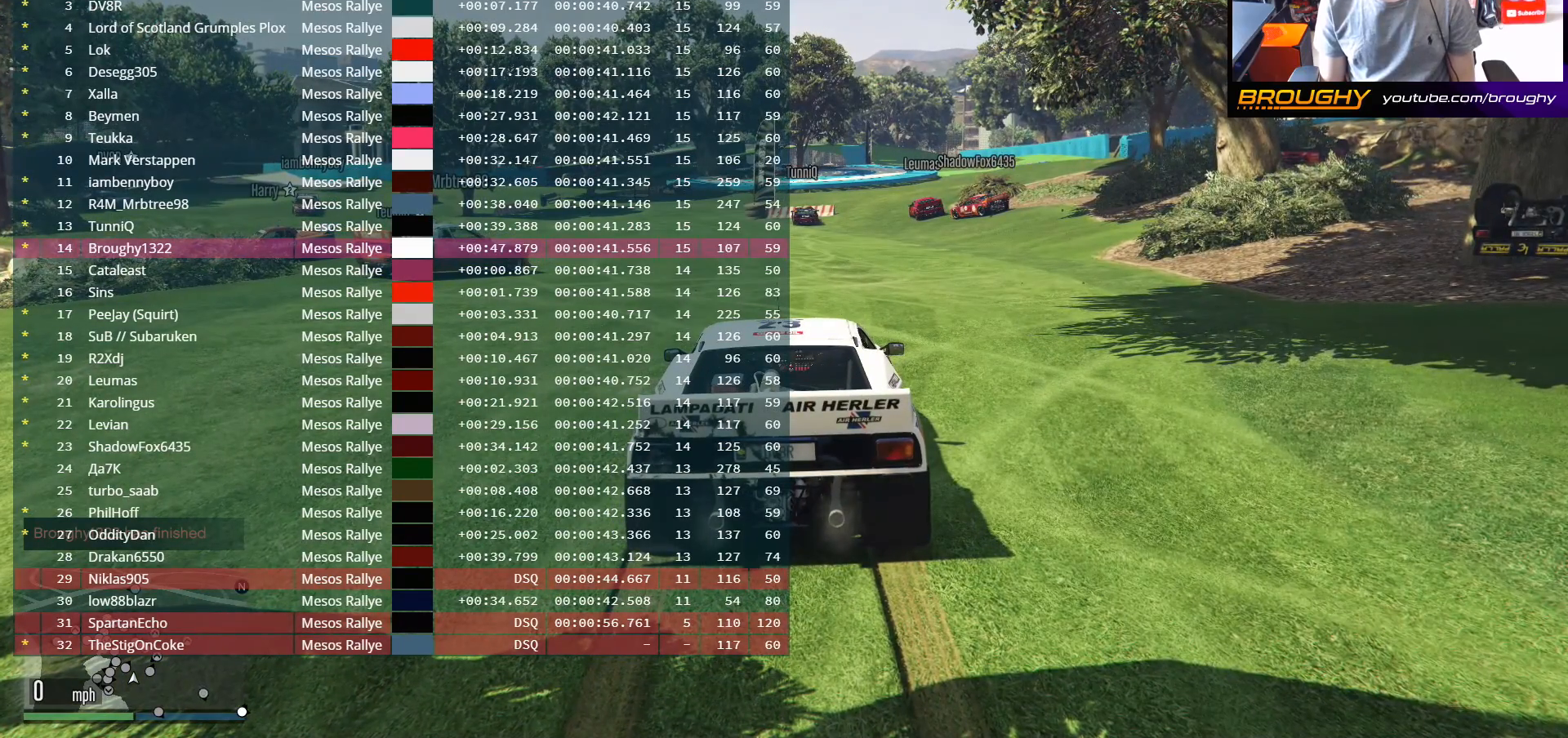
{"buttons": ["DPAD_DOWN"], "left_stick": "center", "right_stick": "center", "events": []}
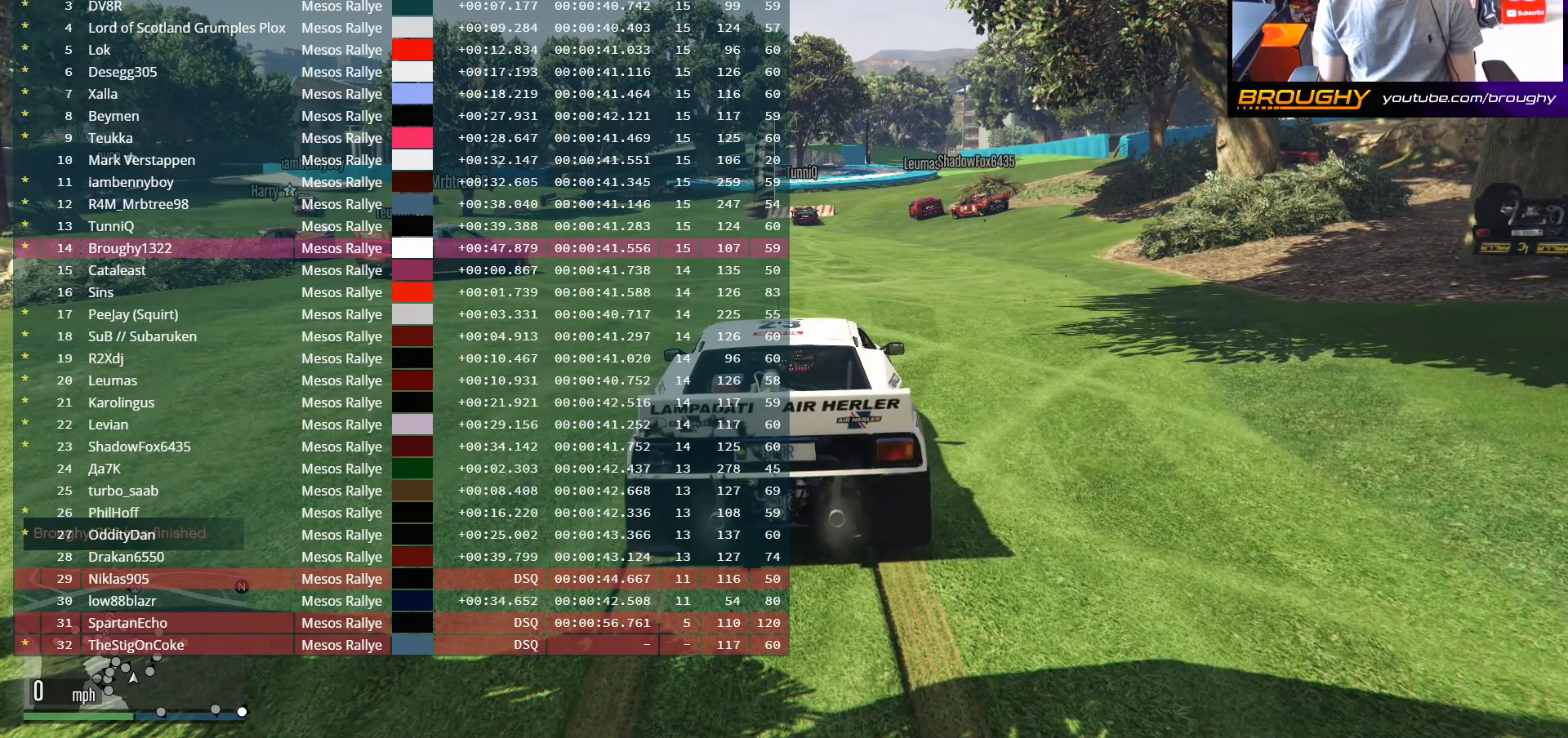
{"buttons": ["DPAD_DOWN"], "left_stick": "center", "right_stick": "center", "events": []}